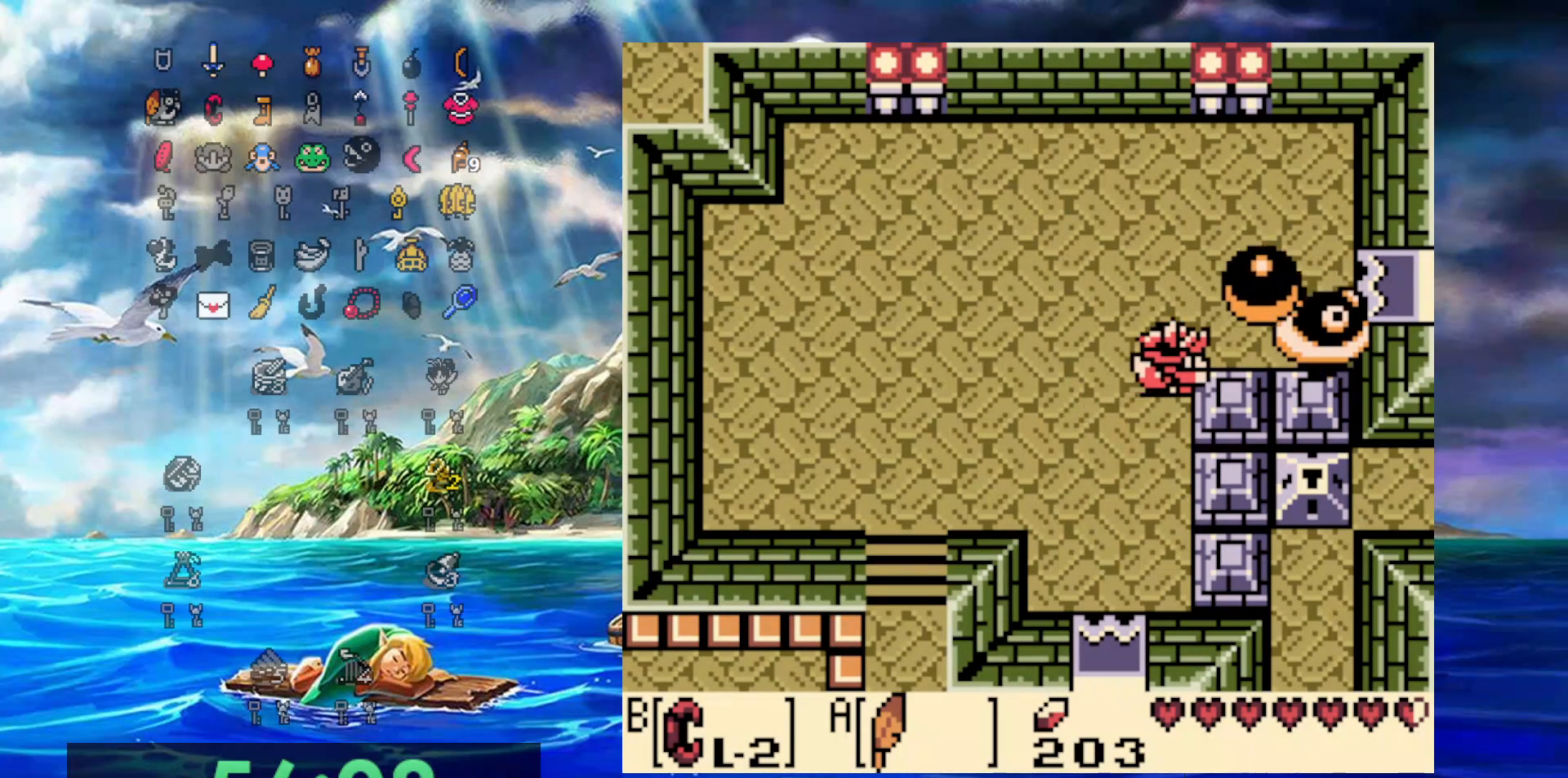
Gameplay with a controller (Nintendo layout); each line is a JSON object with the inputs held at the frame after it. "events" lists button and stick changes between this image and that frame as [ms after this image, input, new state], when the widget could be followed in between. Not read: L3 R3.
{"buttons": ["B"], "events": [[150, "DPAD_LEFT", "down"], [317, "DPAD_LEFT", "up"], [317, "DPAD_RIGHT", "down"], [467, "B", "down"], [500, "DPAD_RIGHT", "up"]]}
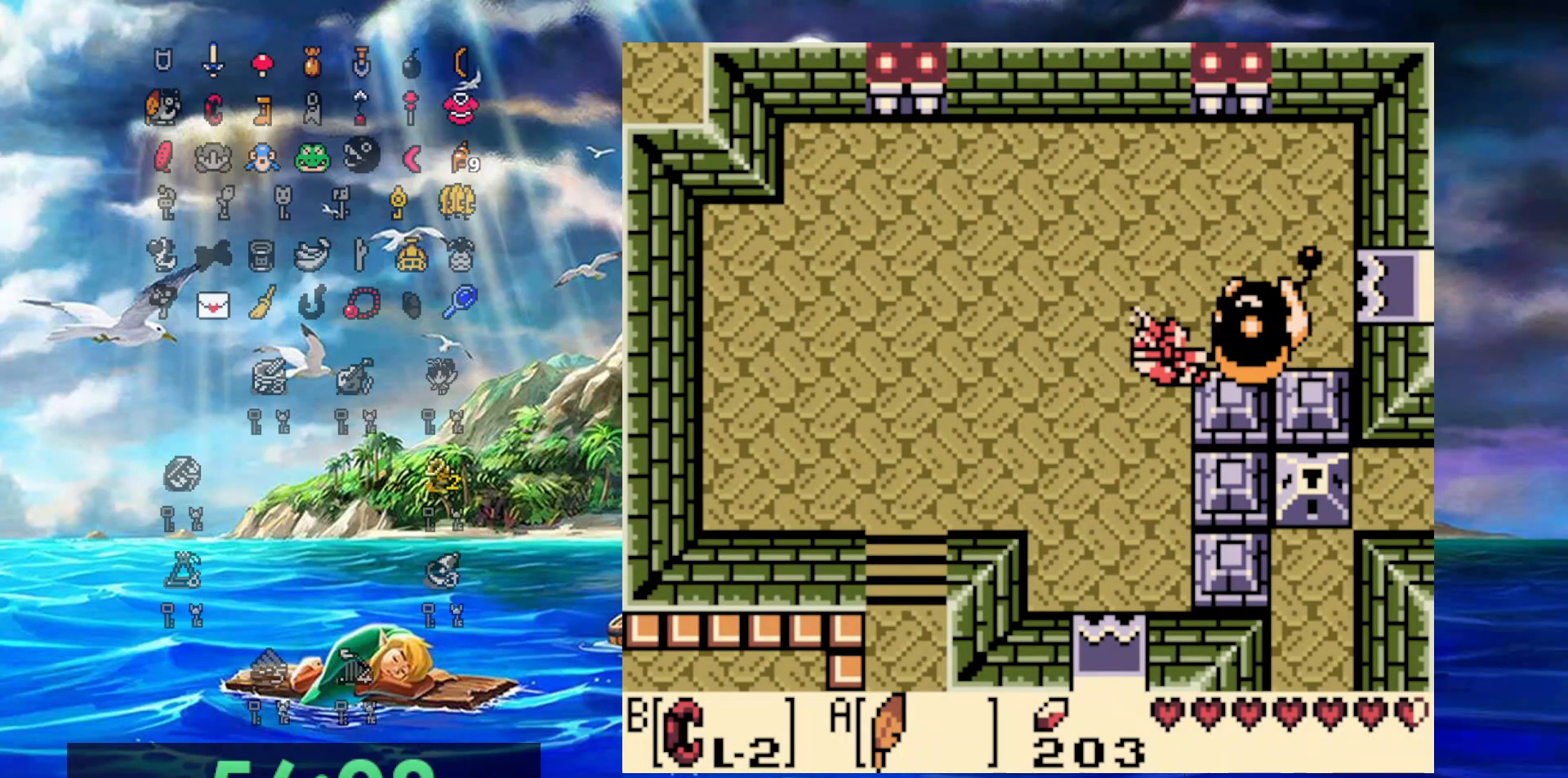
{"buttons": ["DPAD_DOWN", "DPAD_LEFT"], "events": [[117, "B", "up"], [117, "DPAD_LEFT", "down"], [467, "DPAD_DOWN", "down"]]}
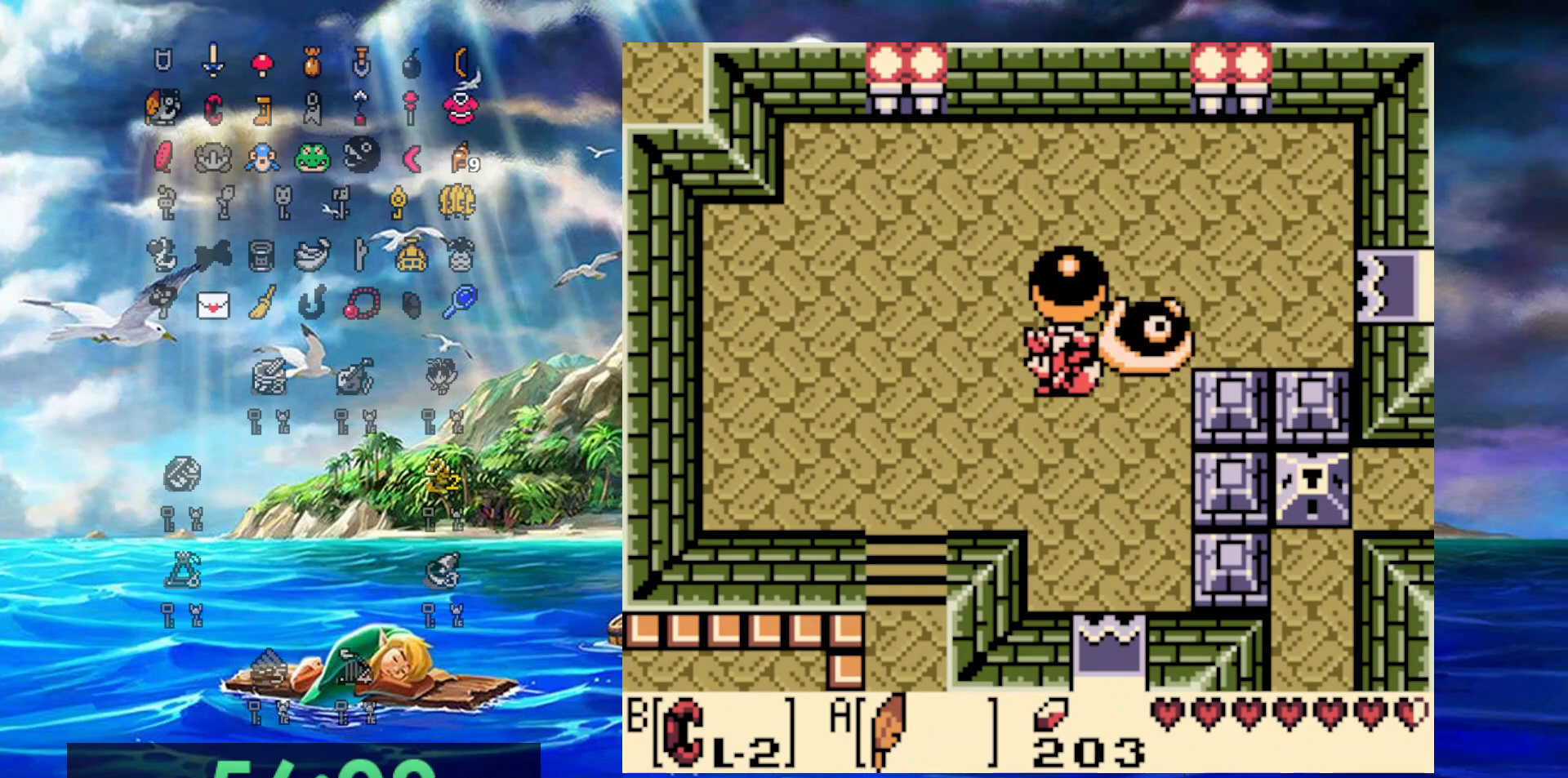
{"buttons": [], "events": [[33, "DPAD_LEFT", "up"], [33, "DPAD_RIGHT", "down"], [133, "DPAD_DOWN", "up"], [167, "B", "down"], [267, "DPAD_RIGHT", "up"], [300, "B", "up"]]}
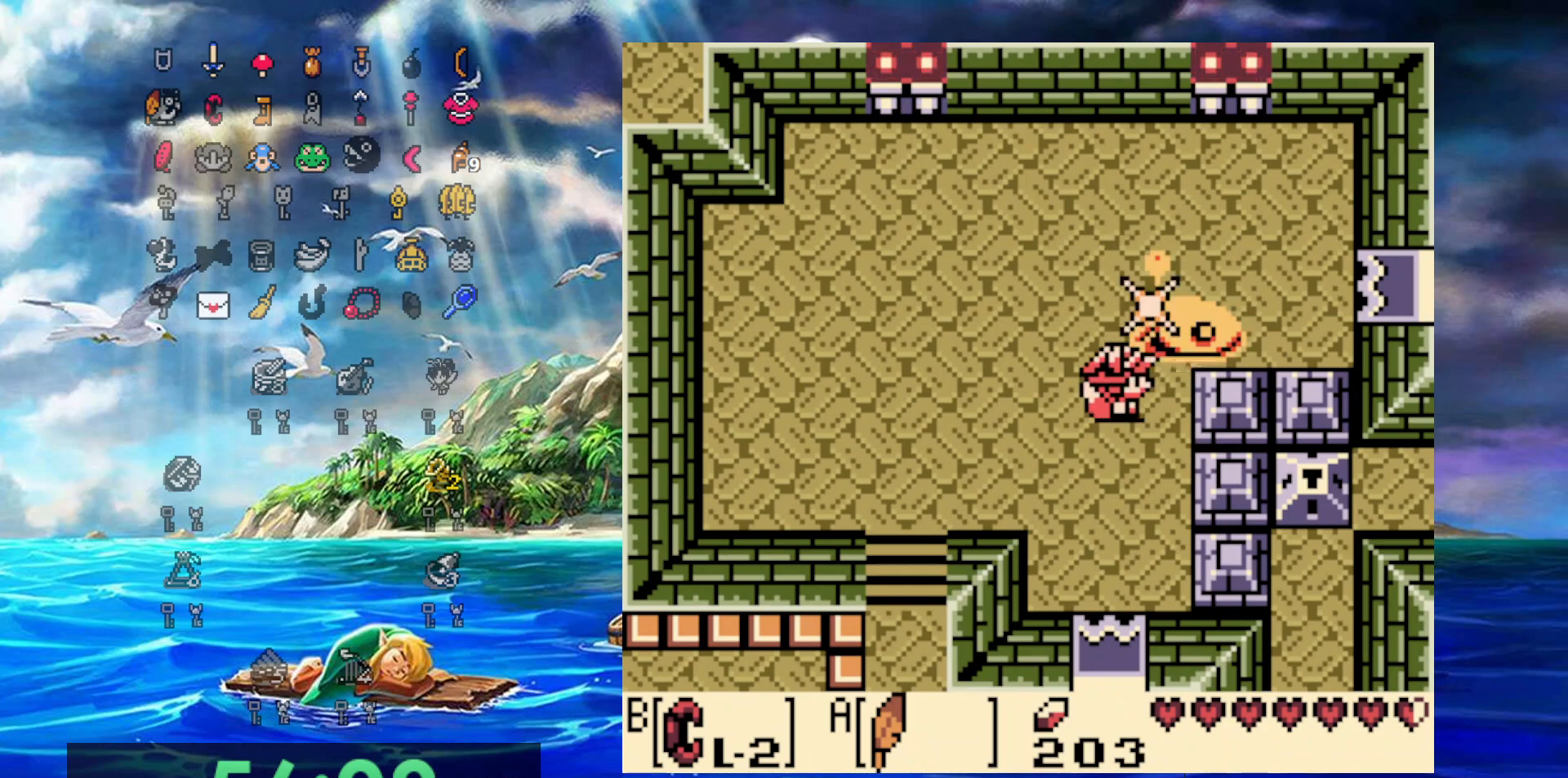
{"buttons": ["DPAD_UP", "DPAD_RIGHT"], "events": [[283, "DPAD_UP", "down"], [400, "DPAD_RIGHT", "down"]]}
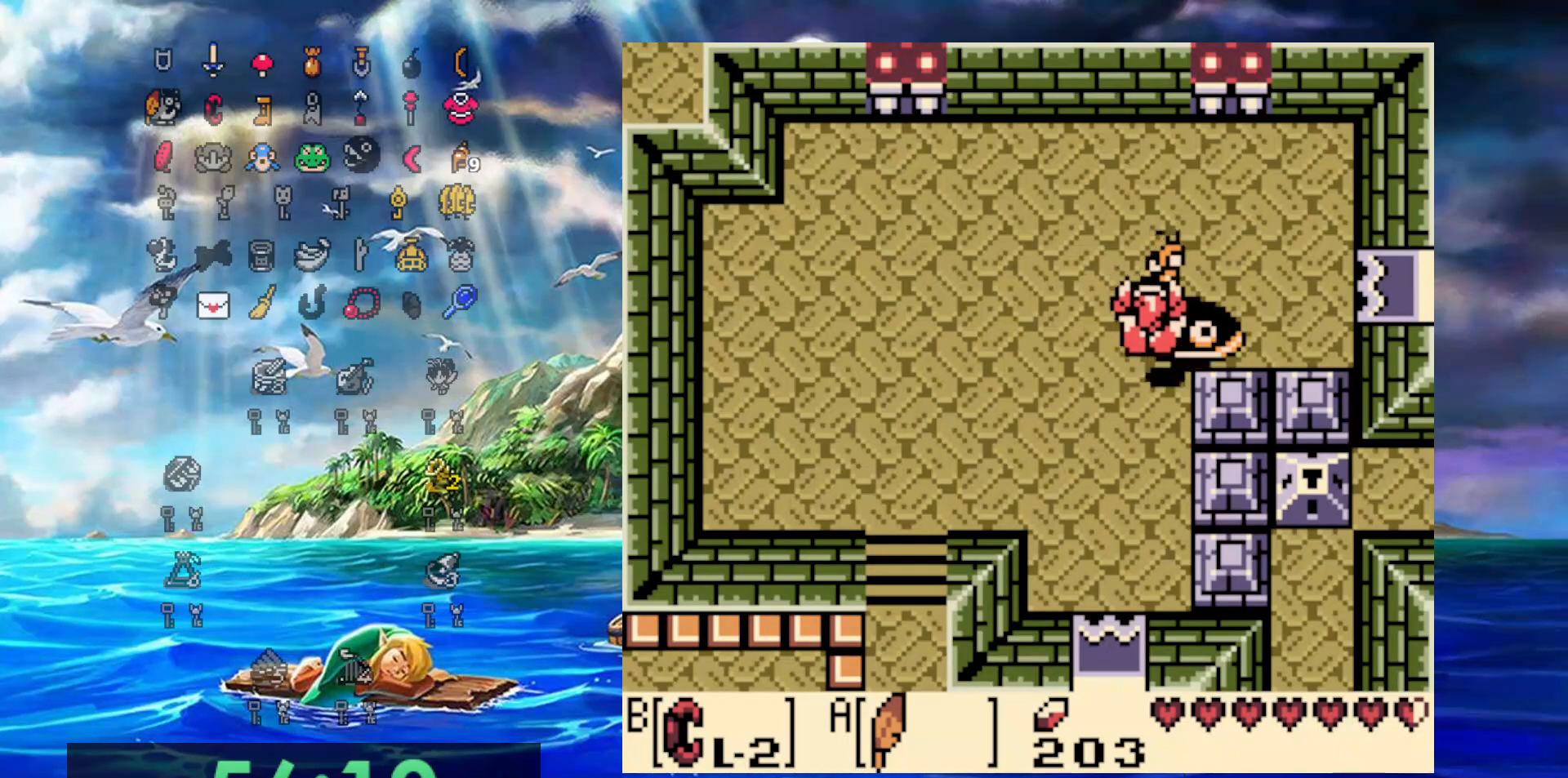
{"buttons": ["DPAD_UP", "DPAD_RIGHT"], "events": [[200, "DPAD_RIGHT", "up"], [317, "DPAD_RIGHT", "down"], [367, "DPAD_RIGHT", "up"], [467, "DPAD_RIGHT", "down"]]}
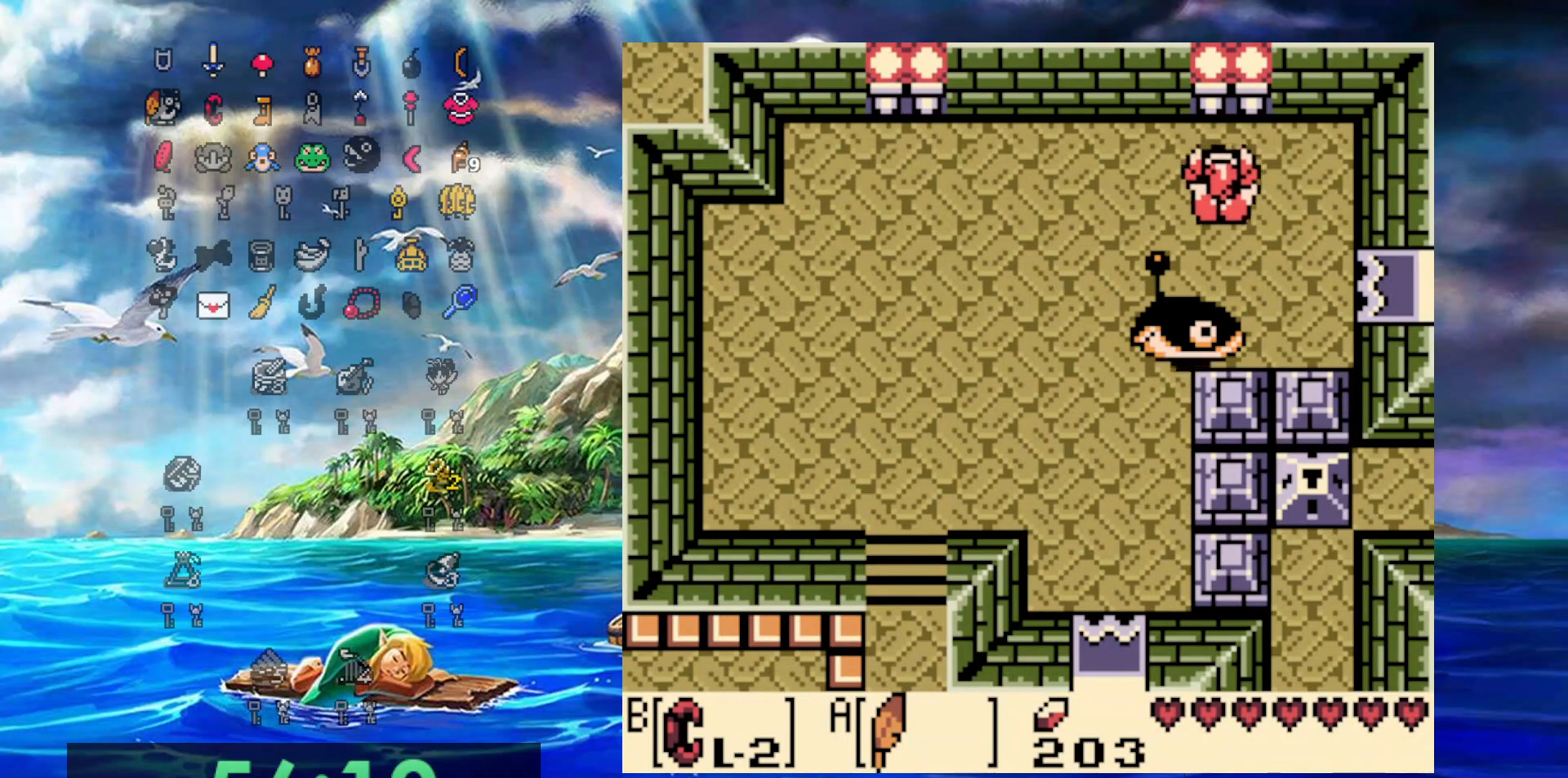
{"buttons": ["DPAD_DOWN", "DPAD_RIGHT"], "events": [[33, "DPAD_UP", "up"], [83, "DPAD_DOWN", "down"], [433, "DPAD_RIGHT", "up"], [483, "DPAD_RIGHT", "down"]]}
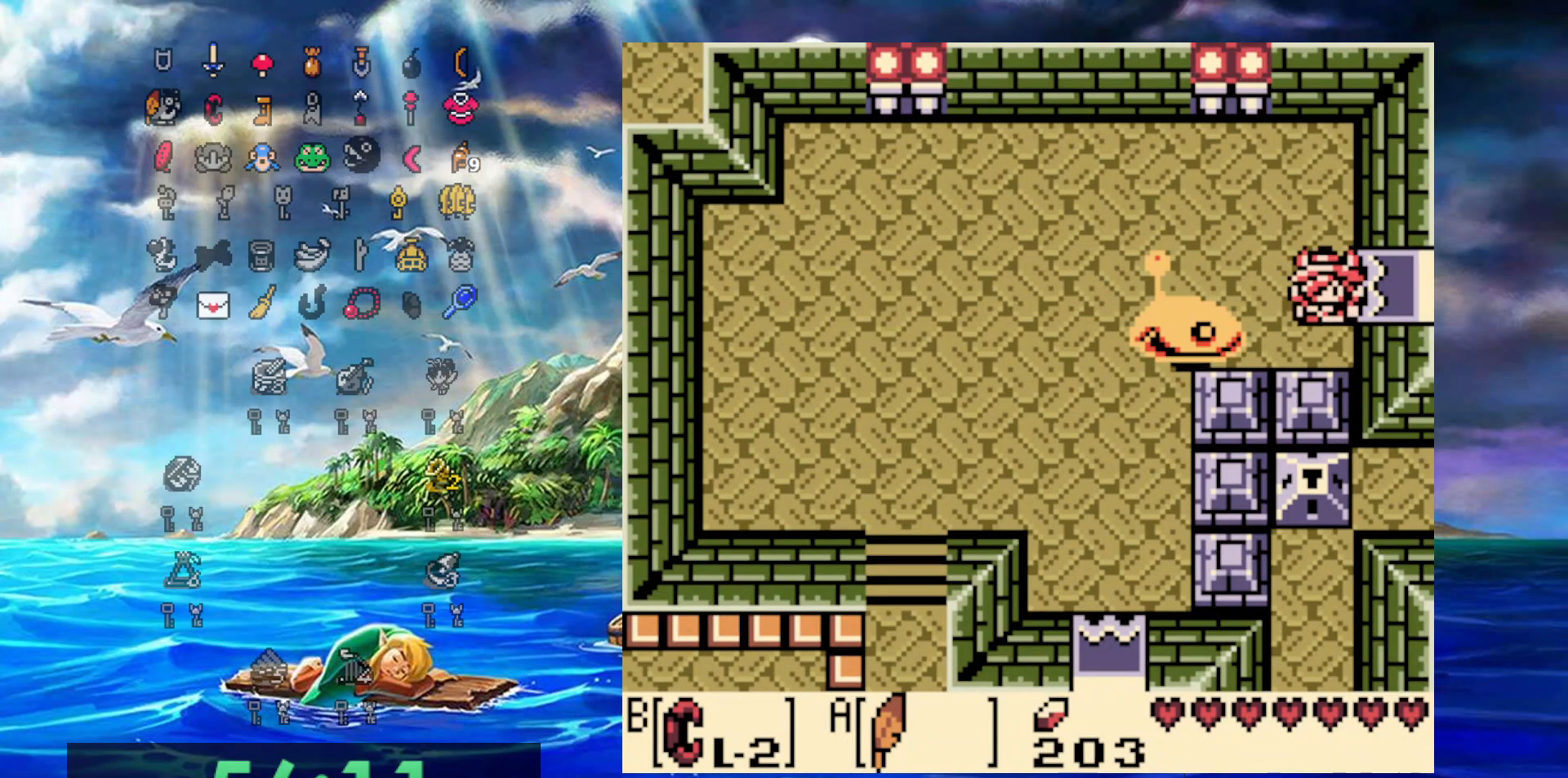
{"buttons": ["DPAD_RIGHT"], "events": [[83, "DPAD_DOWN", "up"]]}
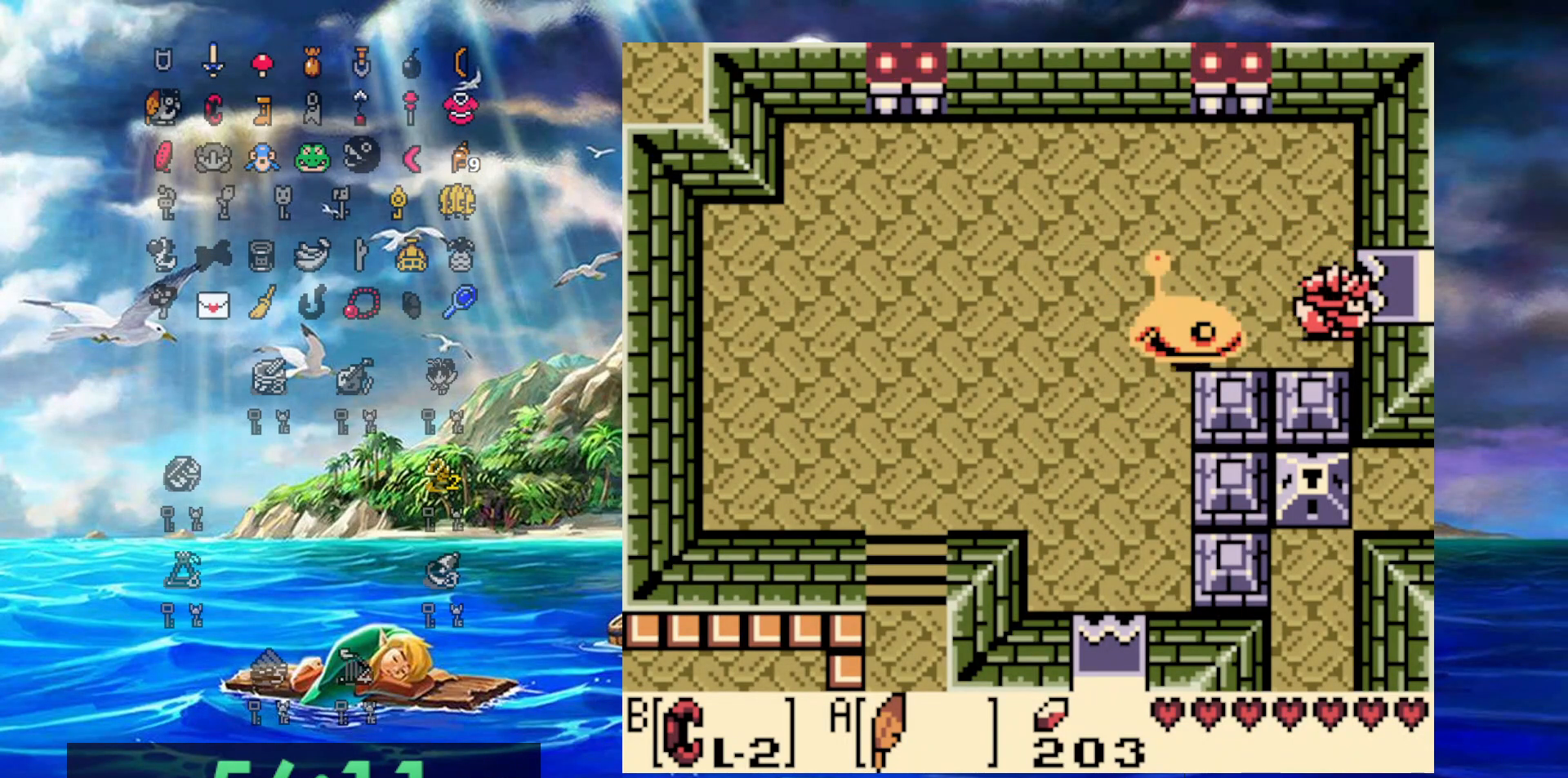
{"buttons": ["DPAD_RIGHT"], "events": [[83, "DPAD_UP", "down"], [183, "DPAD_UP", "up"]]}
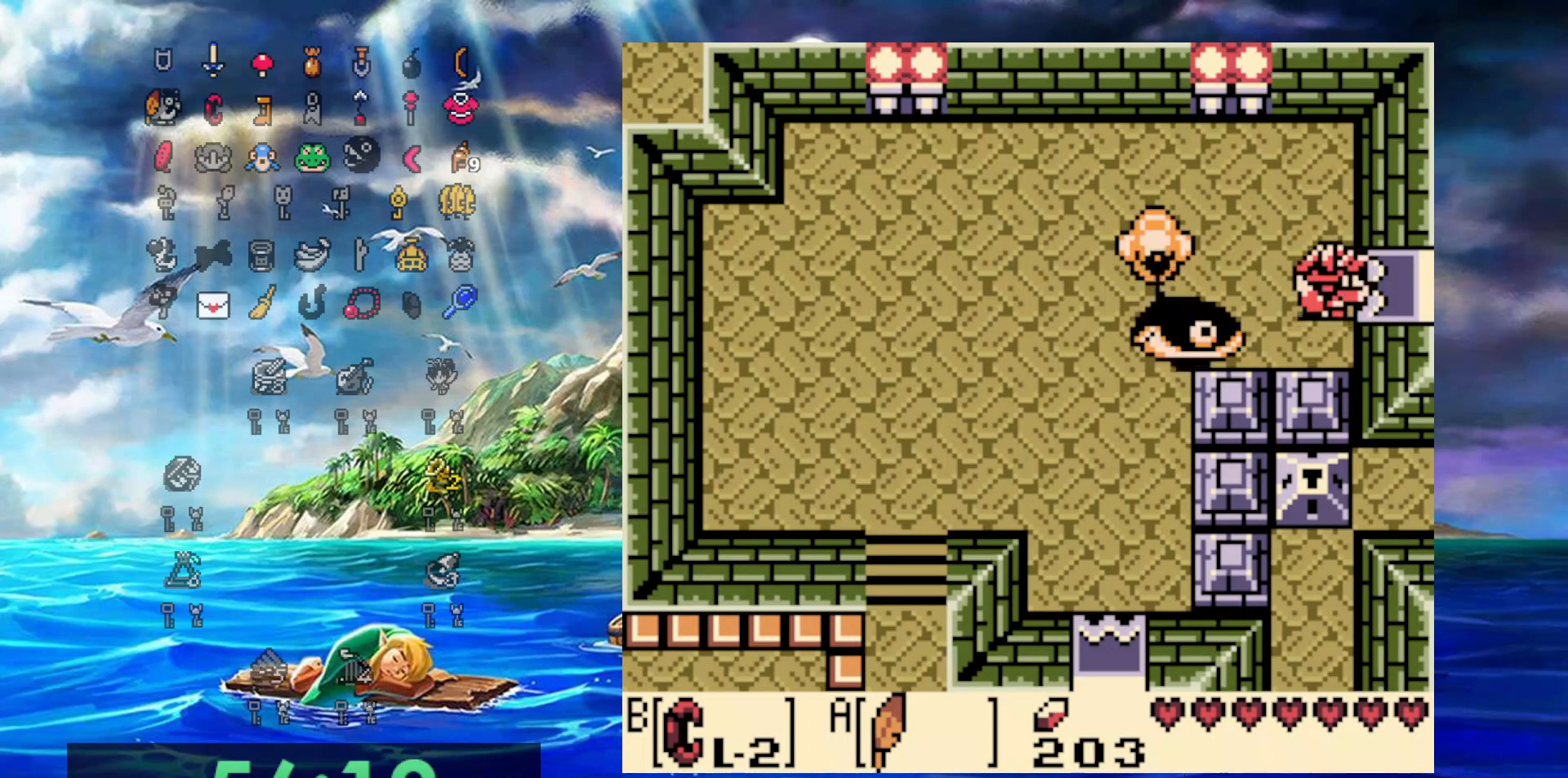
{"buttons": ["DPAD_RIGHT"], "events": []}
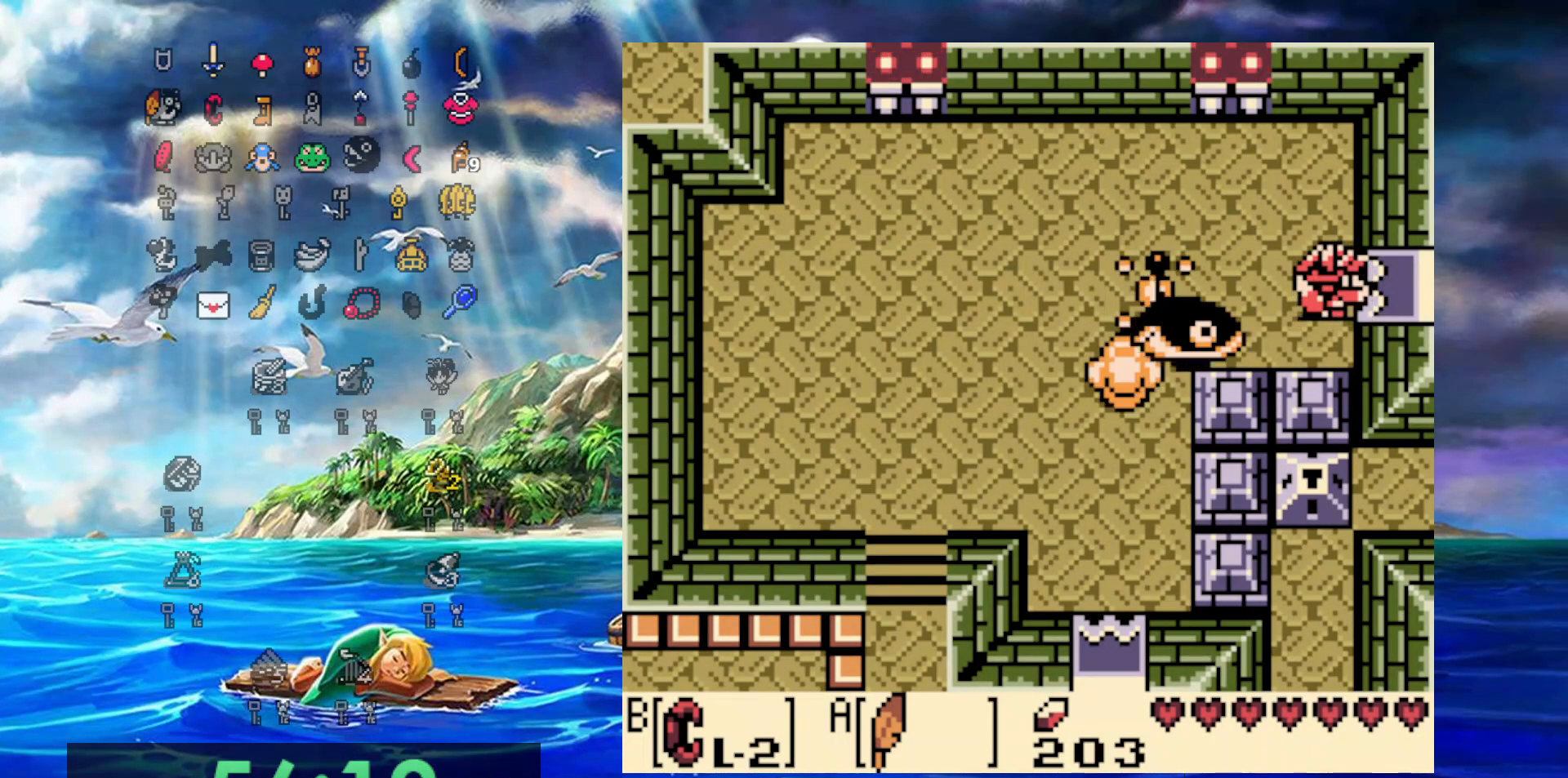
{"buttons": ["DPAD_RIGHT"], "events": [[67, "DPAD_RIGHT", "up"], [367, "DPAD_RIGHT", "down"]]}
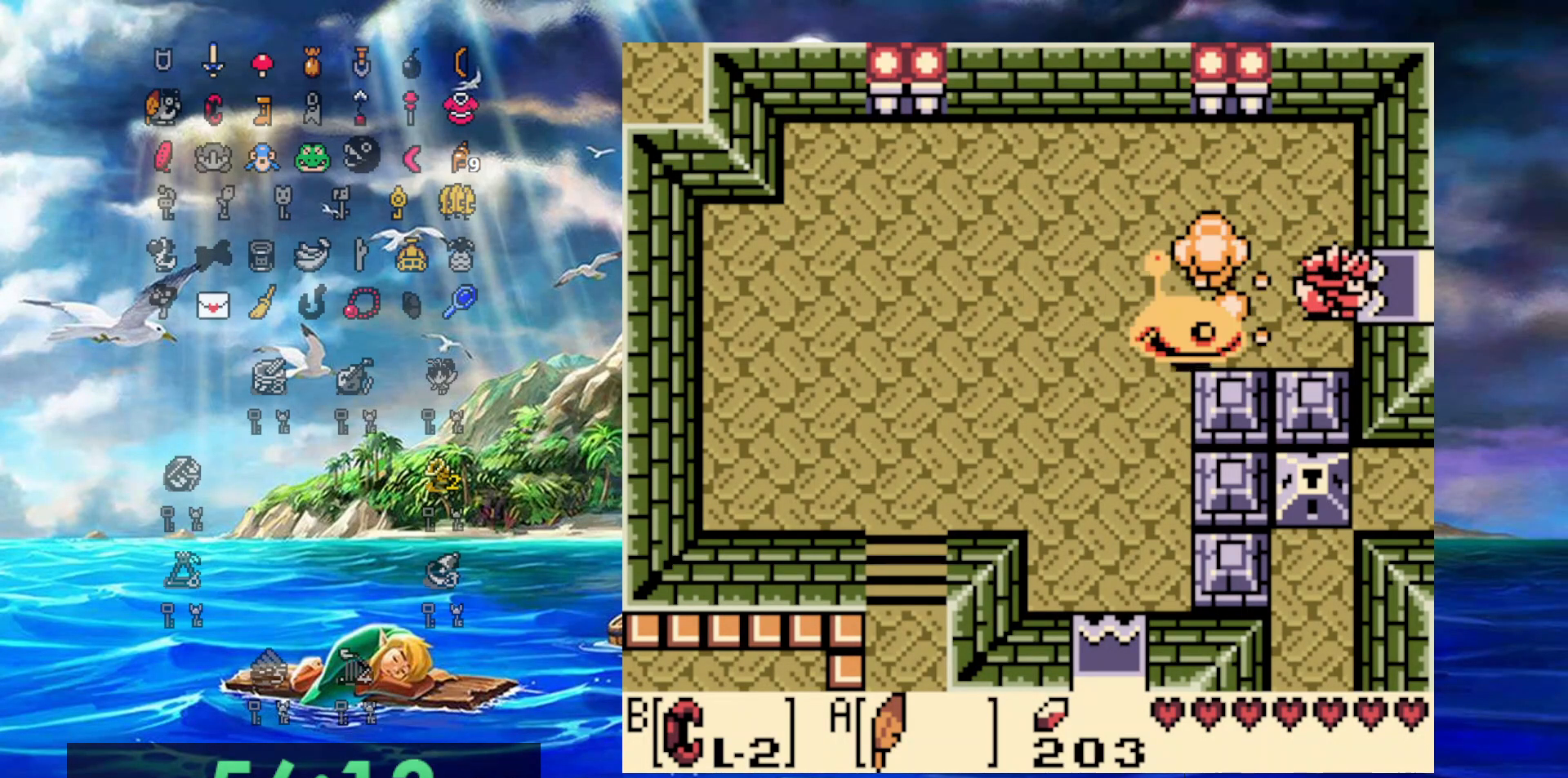
{"buttons": ["DPAD_RIGHT"], "events": []}
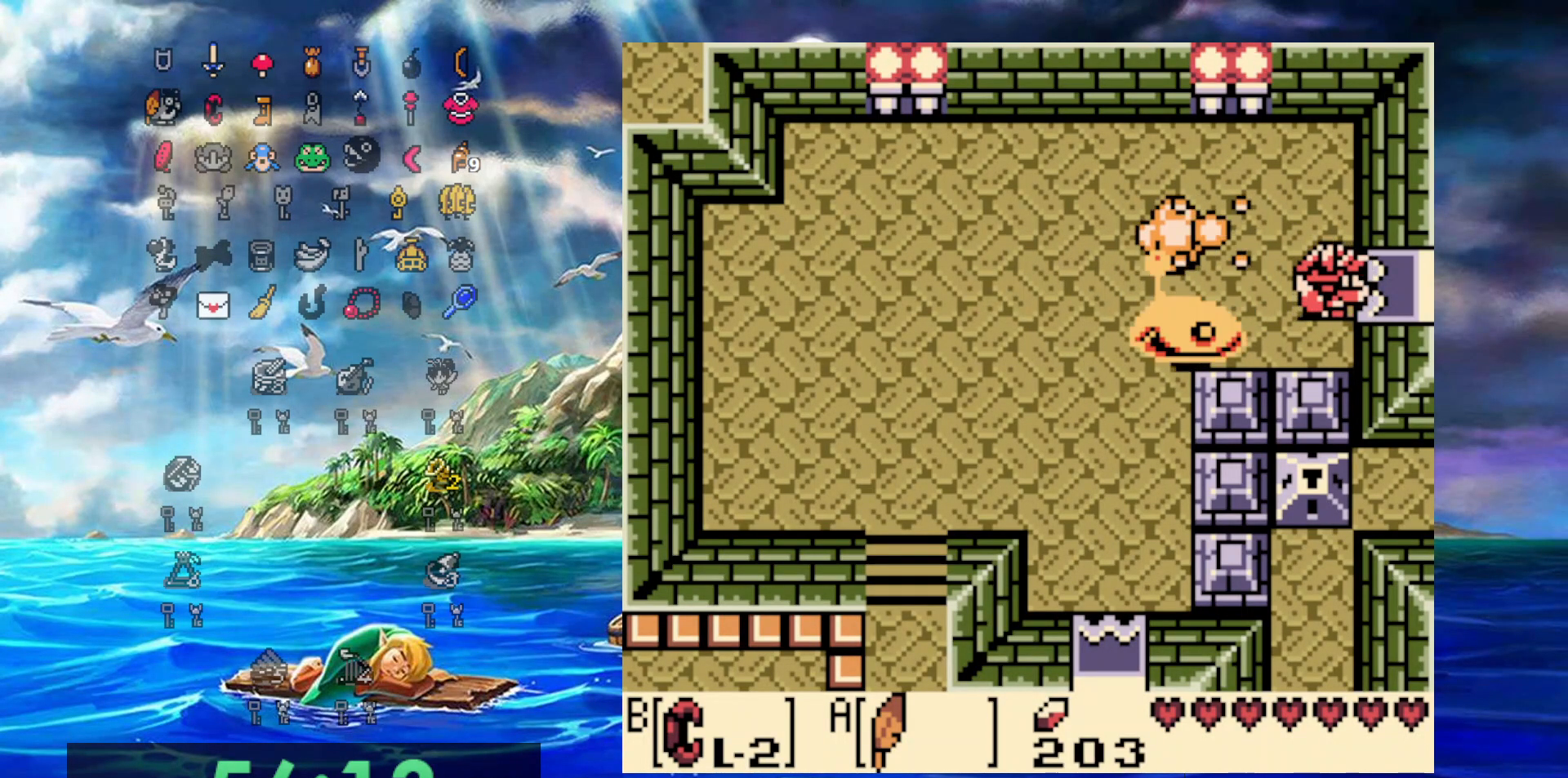
{"buttons": ["DPAD_RIGHT"], "events": []}
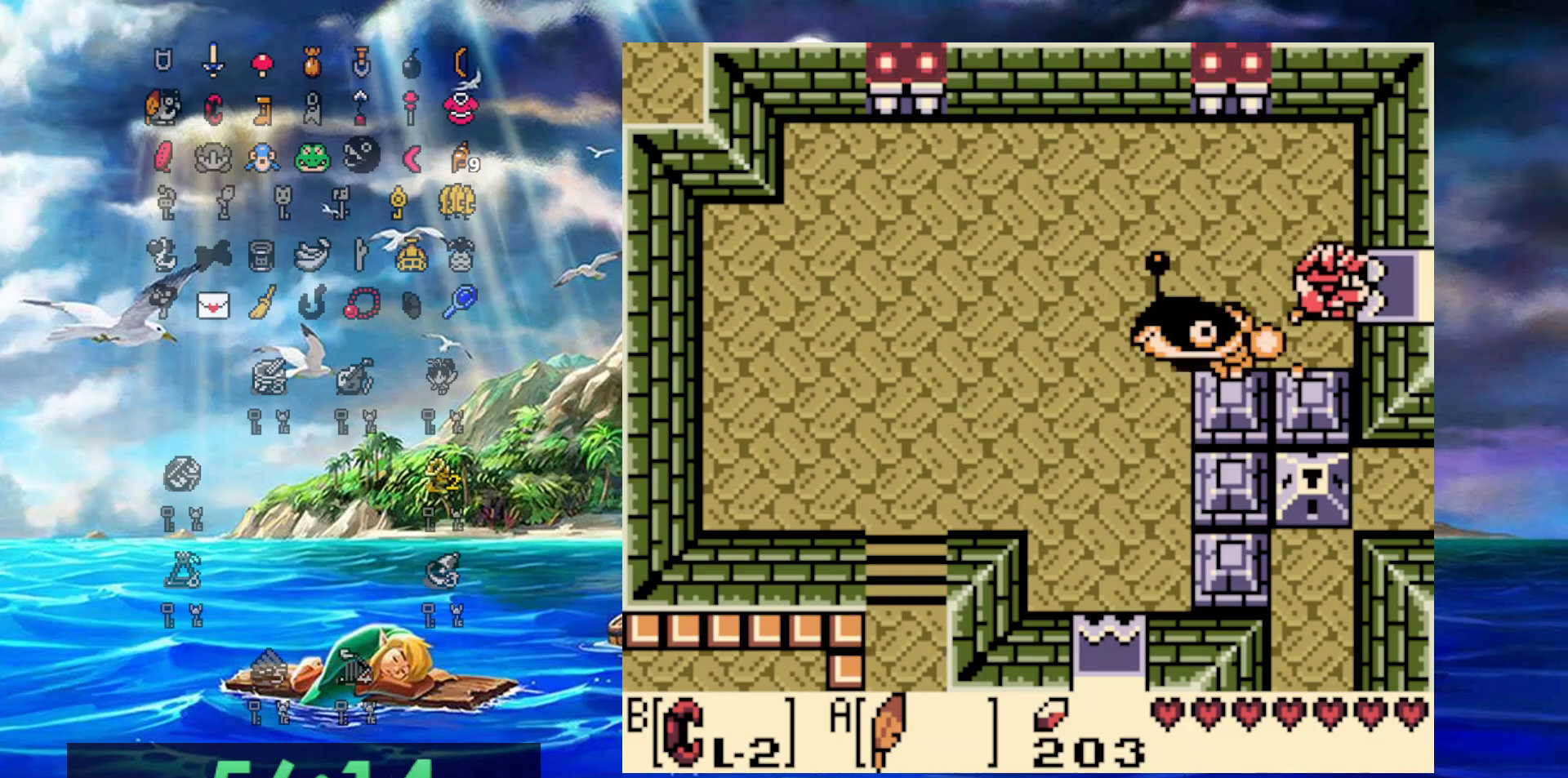
{"buttons": ["DPAD_RIGHT"], "events": []}
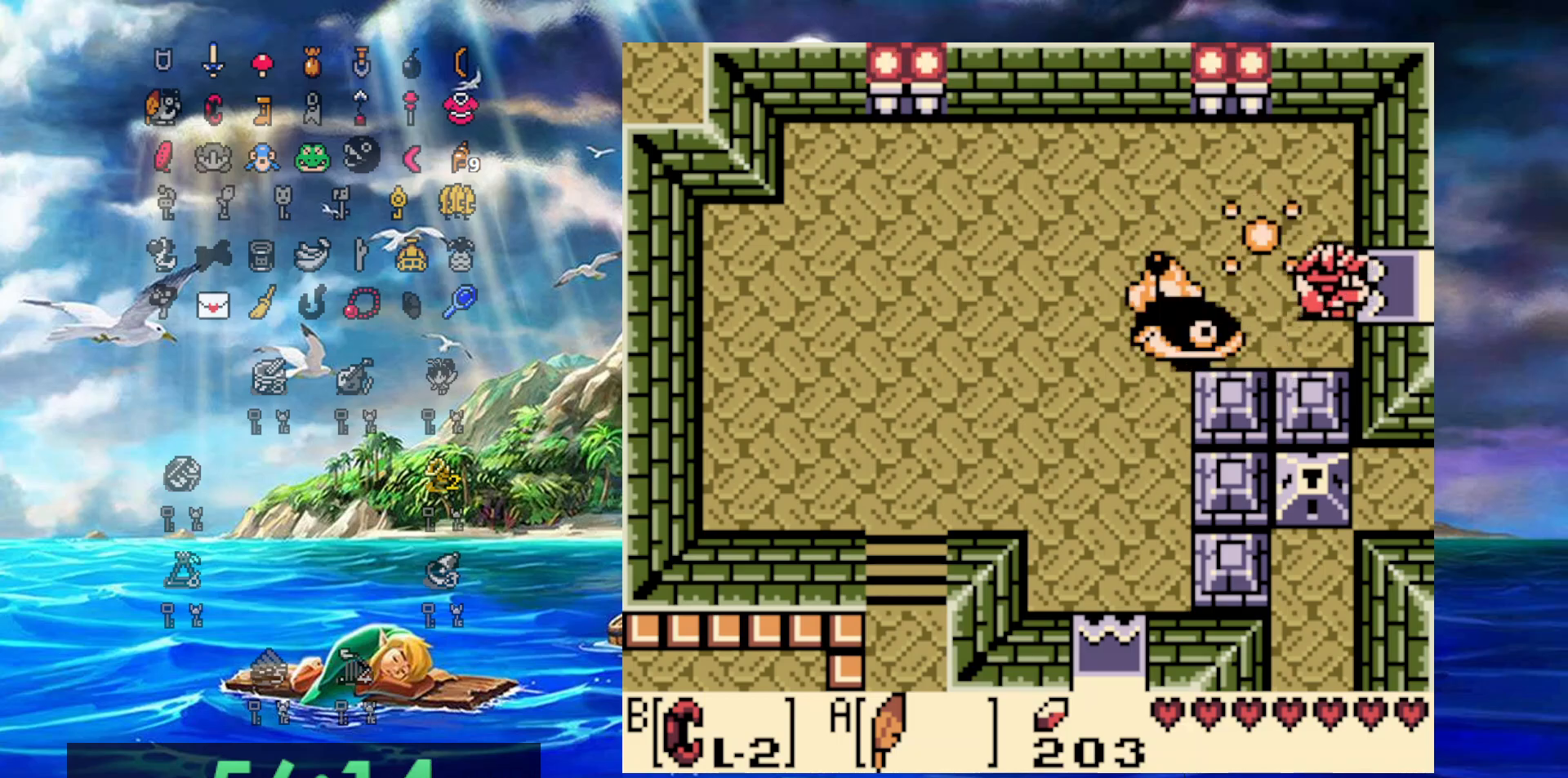
{"buttons": ["DPAD_RIGHT"], "events": []}
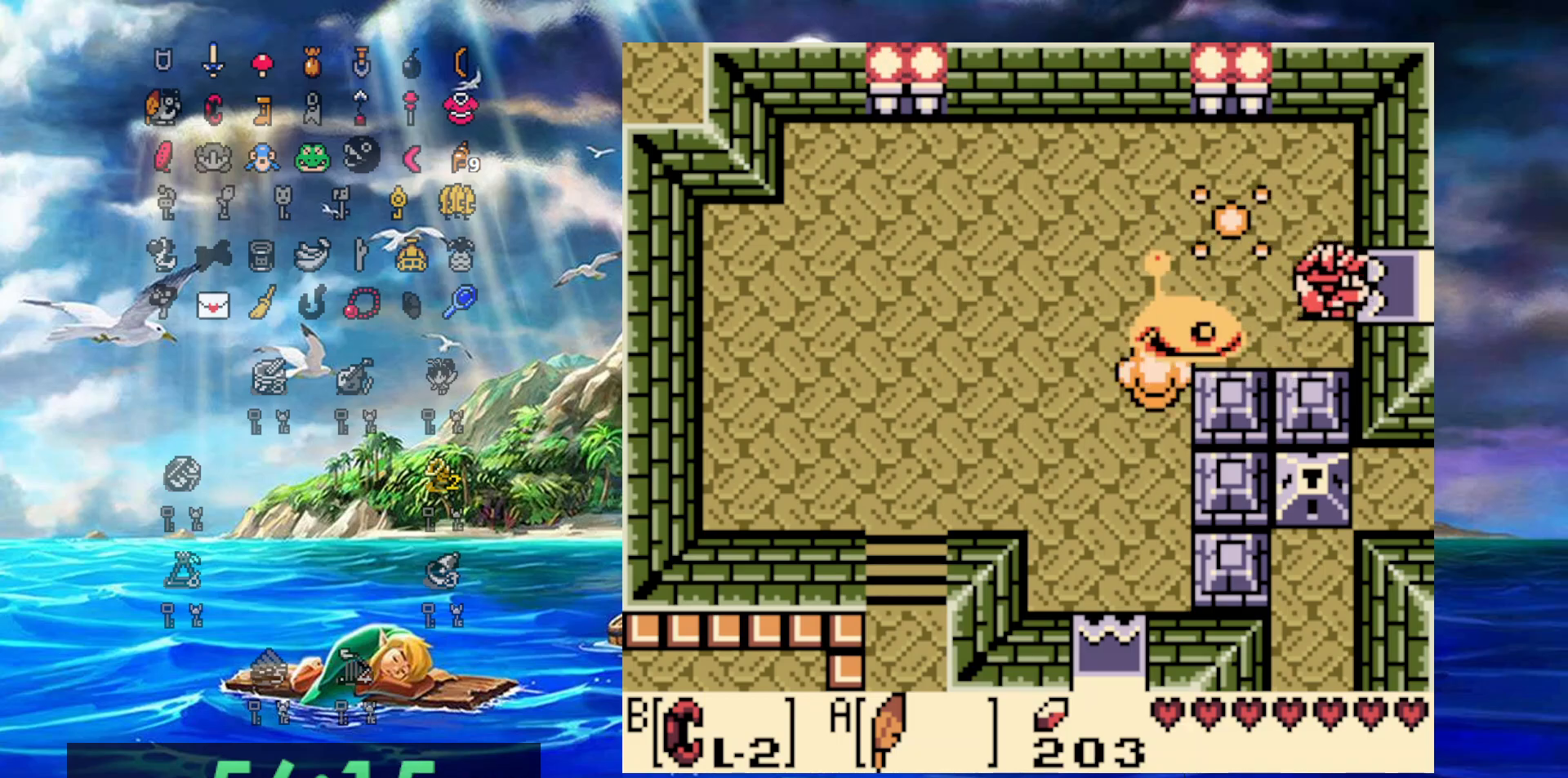
{"buttons": ["DPAD_RIGHT"], "events": []}
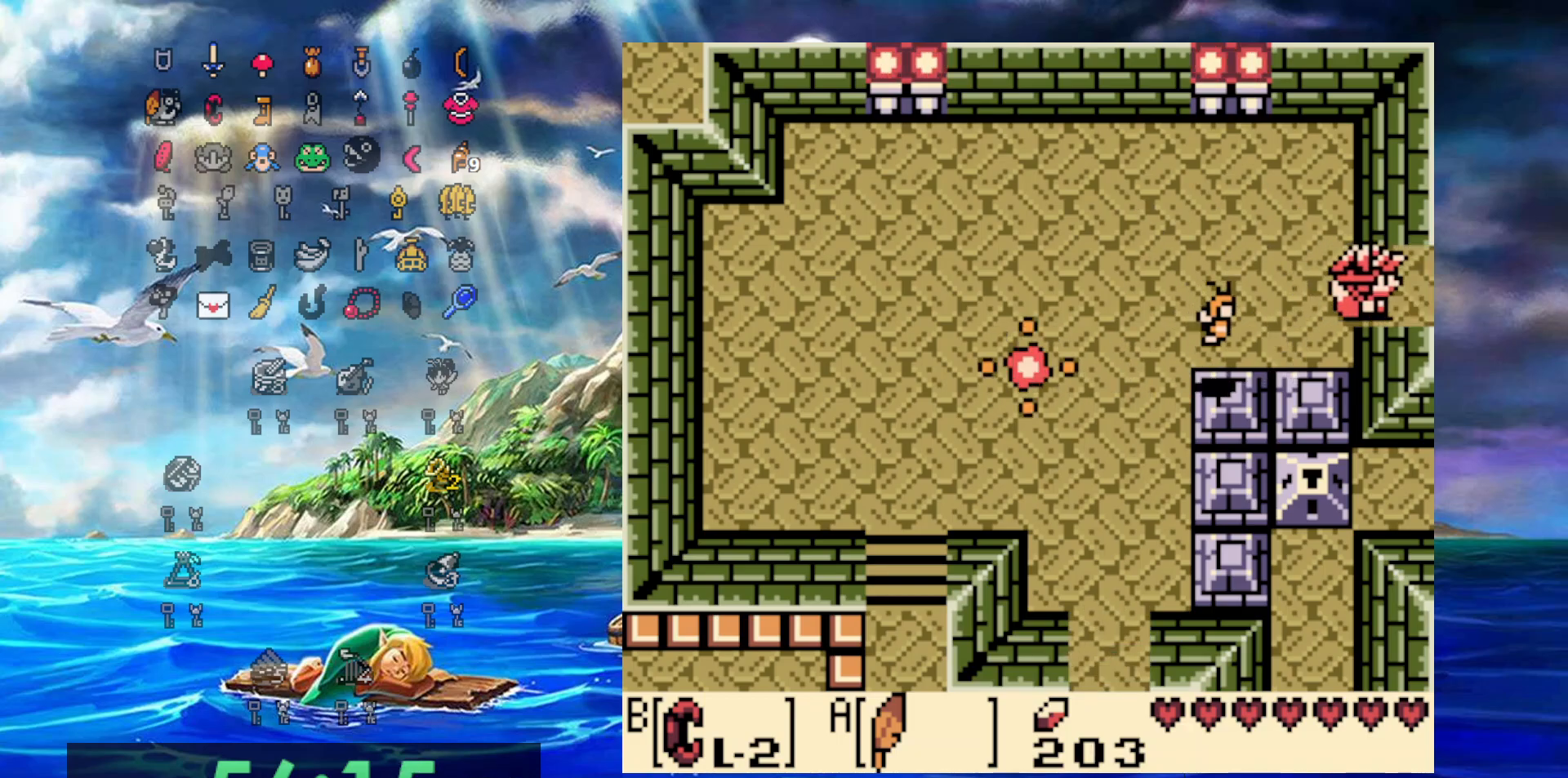
{"buttons": ["DPAD_RIGHT"], "events": []}
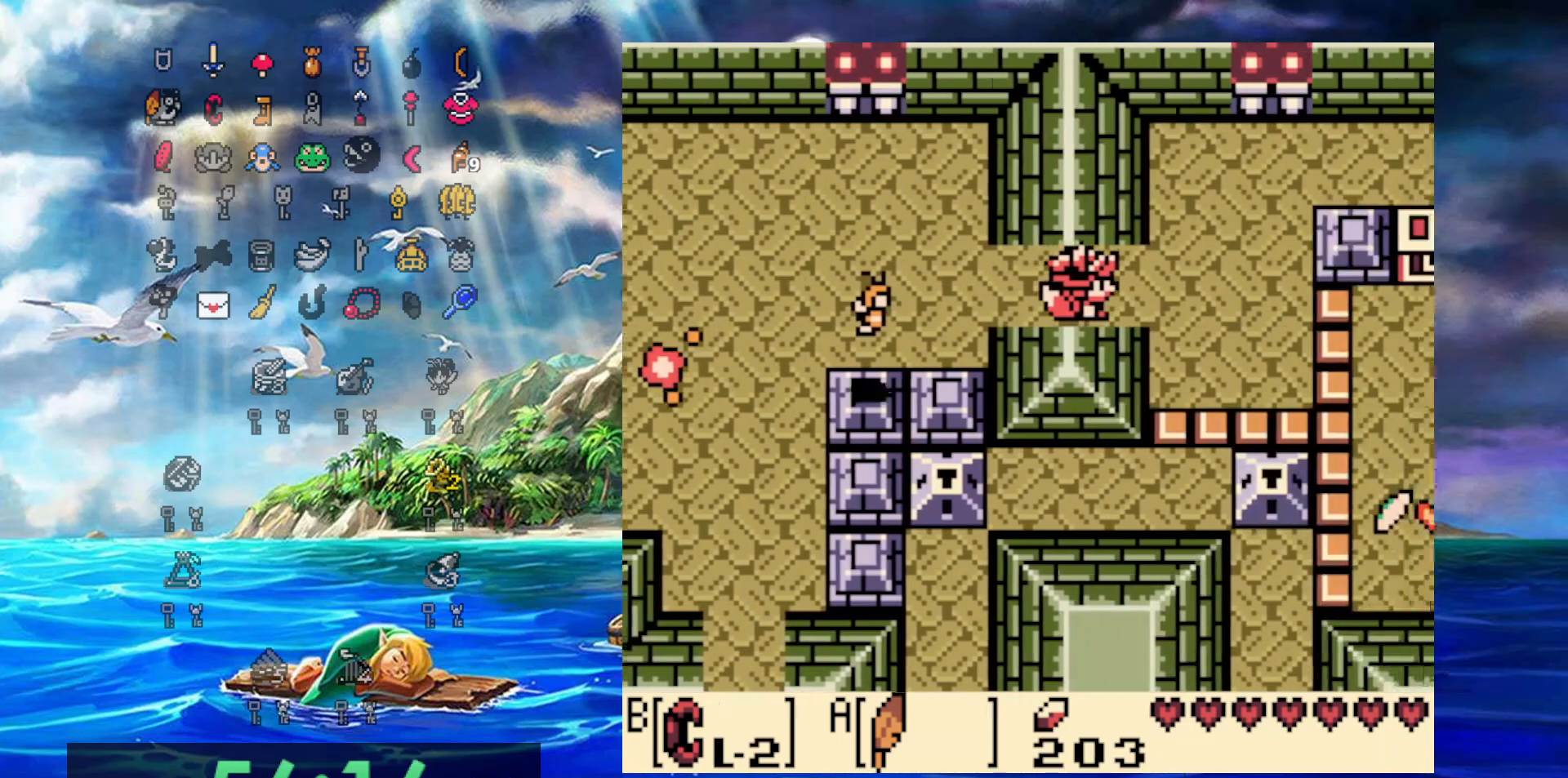
{"buttons": ["A", "DPAD_UP", "DPAD_RIGHT"], "events": [[350, "DPAD_UP", "down"], [500, "A", "down"]]}
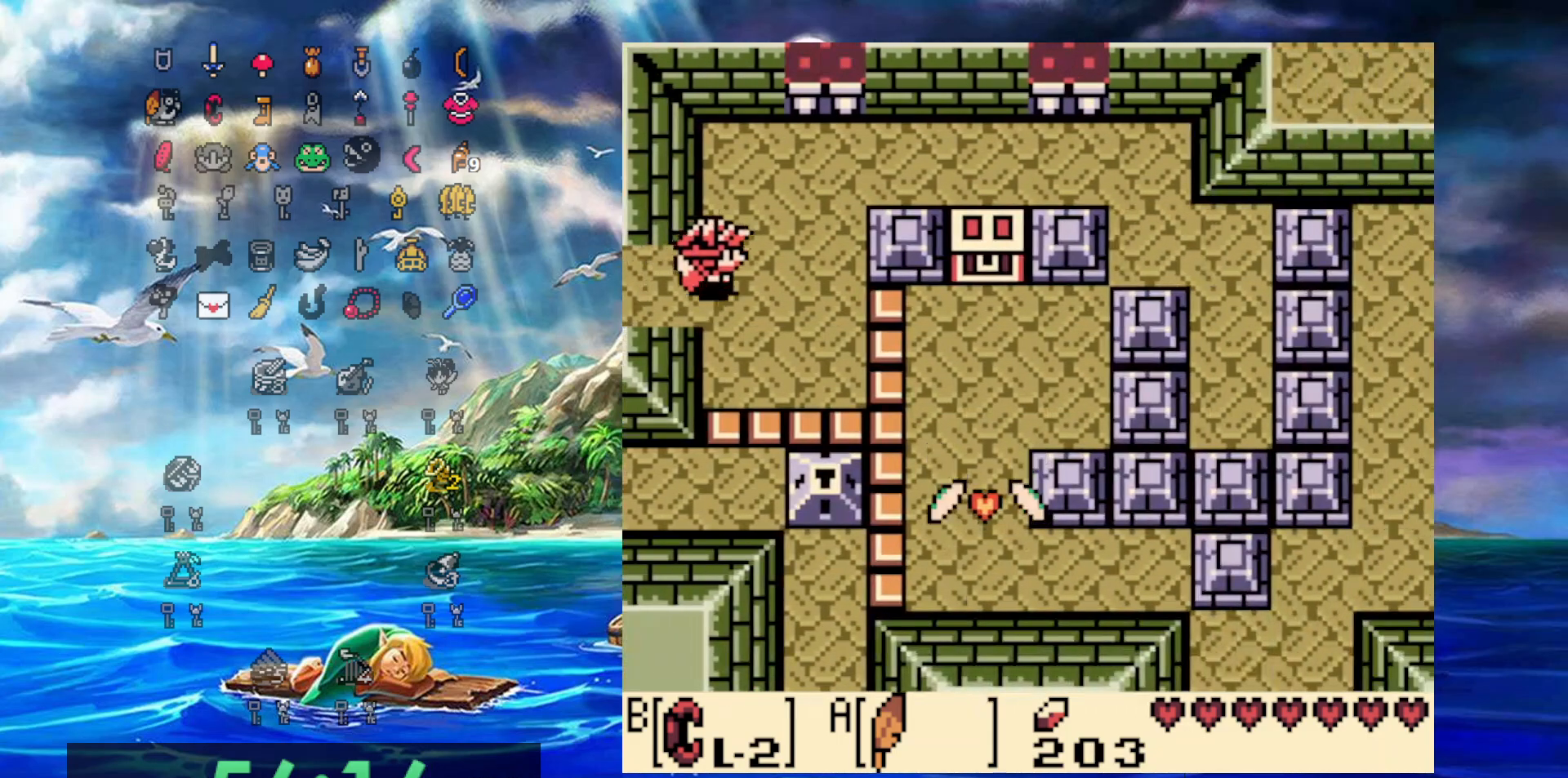
{"buttons": ["DPAD_RIGHT"], "events": [[400, "DPAD_UP", "up"], [417, "A", "up"]]}
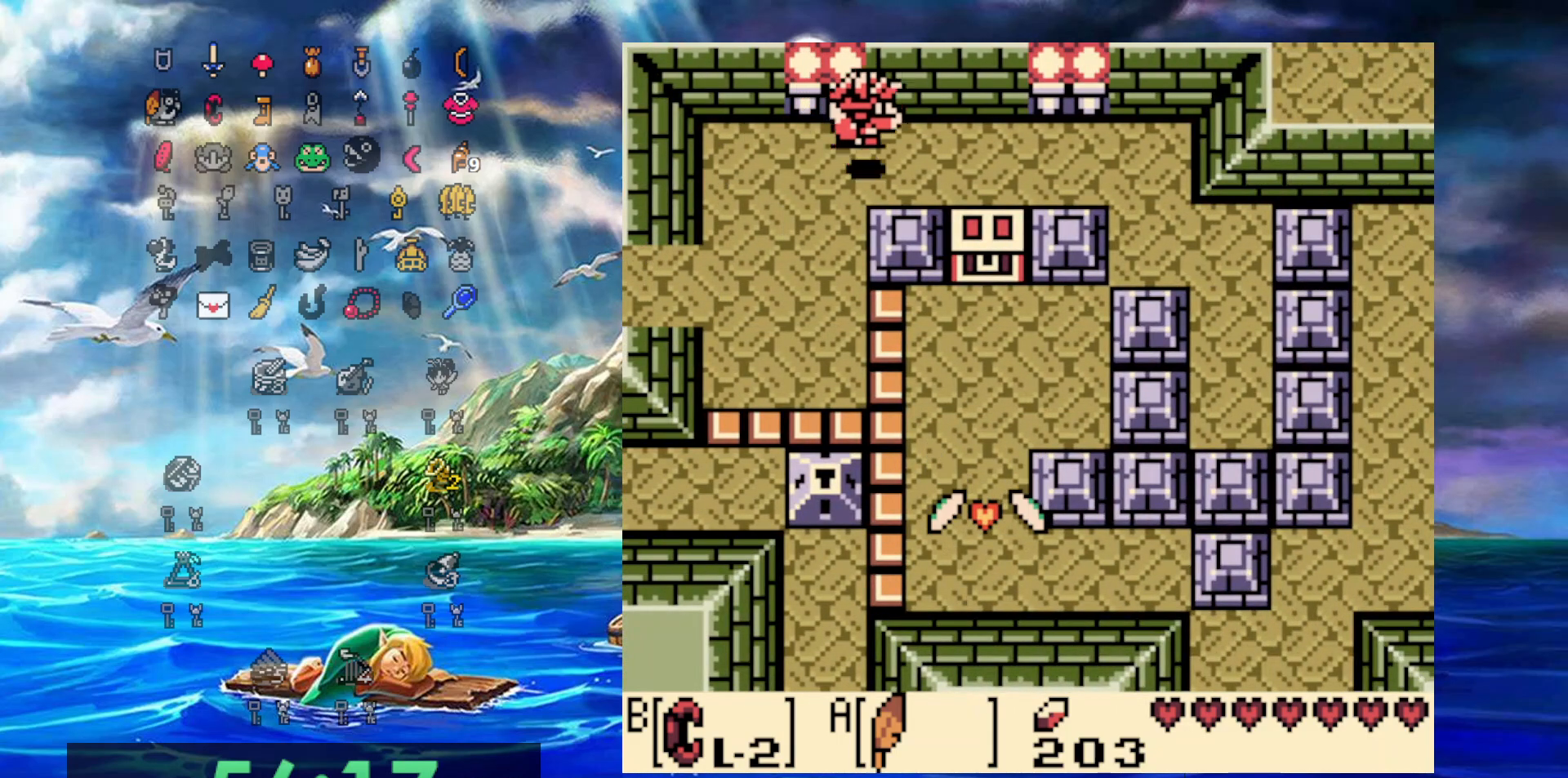
{"buttons": ["DPAD_RIGHT"], "events": []}
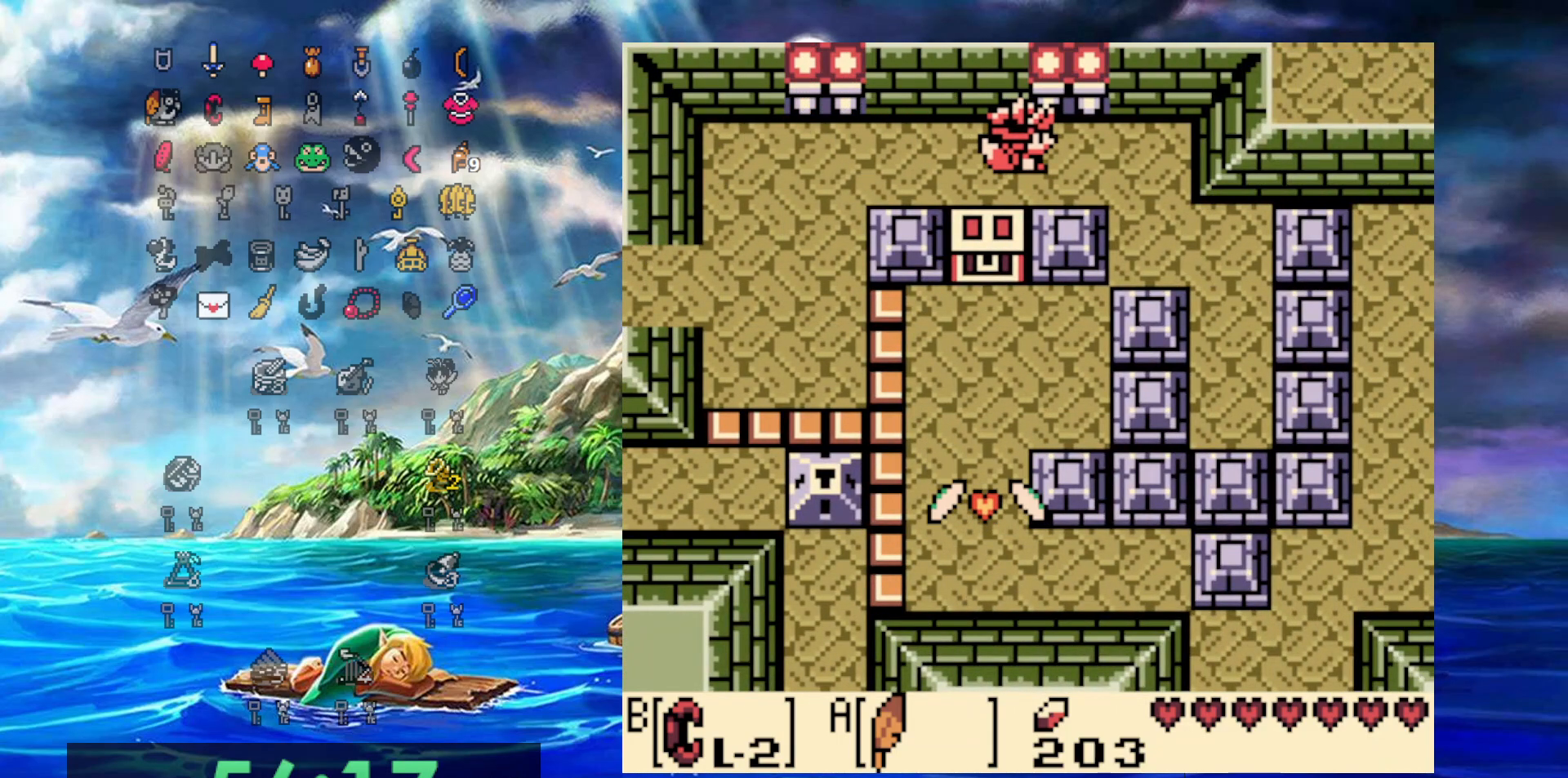
{"buttons": ["A", "DPAD_DOWN", "DPAD_RIGHT"], "events": [[217, "DPAD_DOWN", "down"], [317, "A", "down"]]}
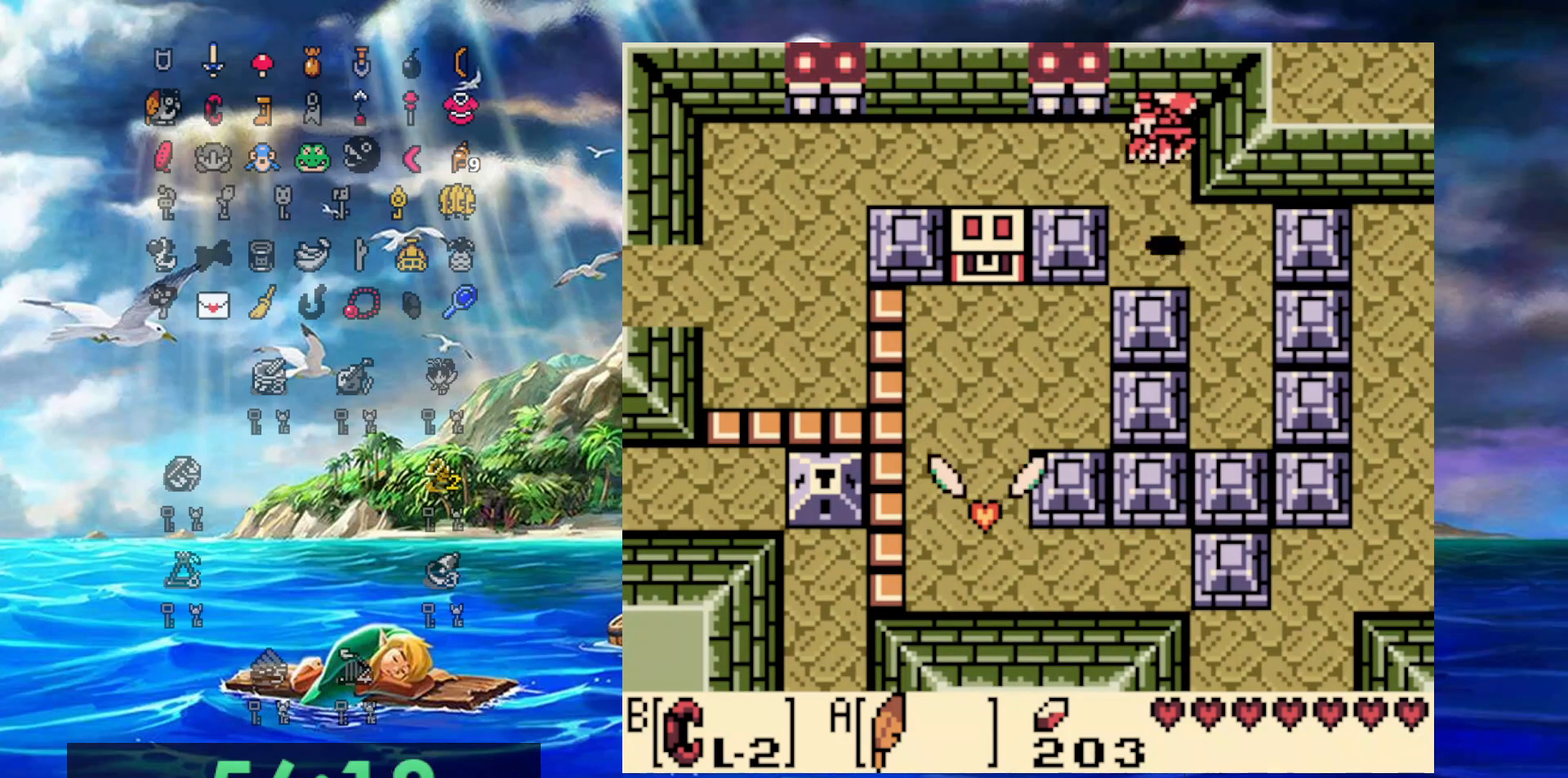
{"buttons": ["DPAD_DOWN"], "events": [[150, "DPAD_RIGHT", "up"], [217, "A", "up"]]}
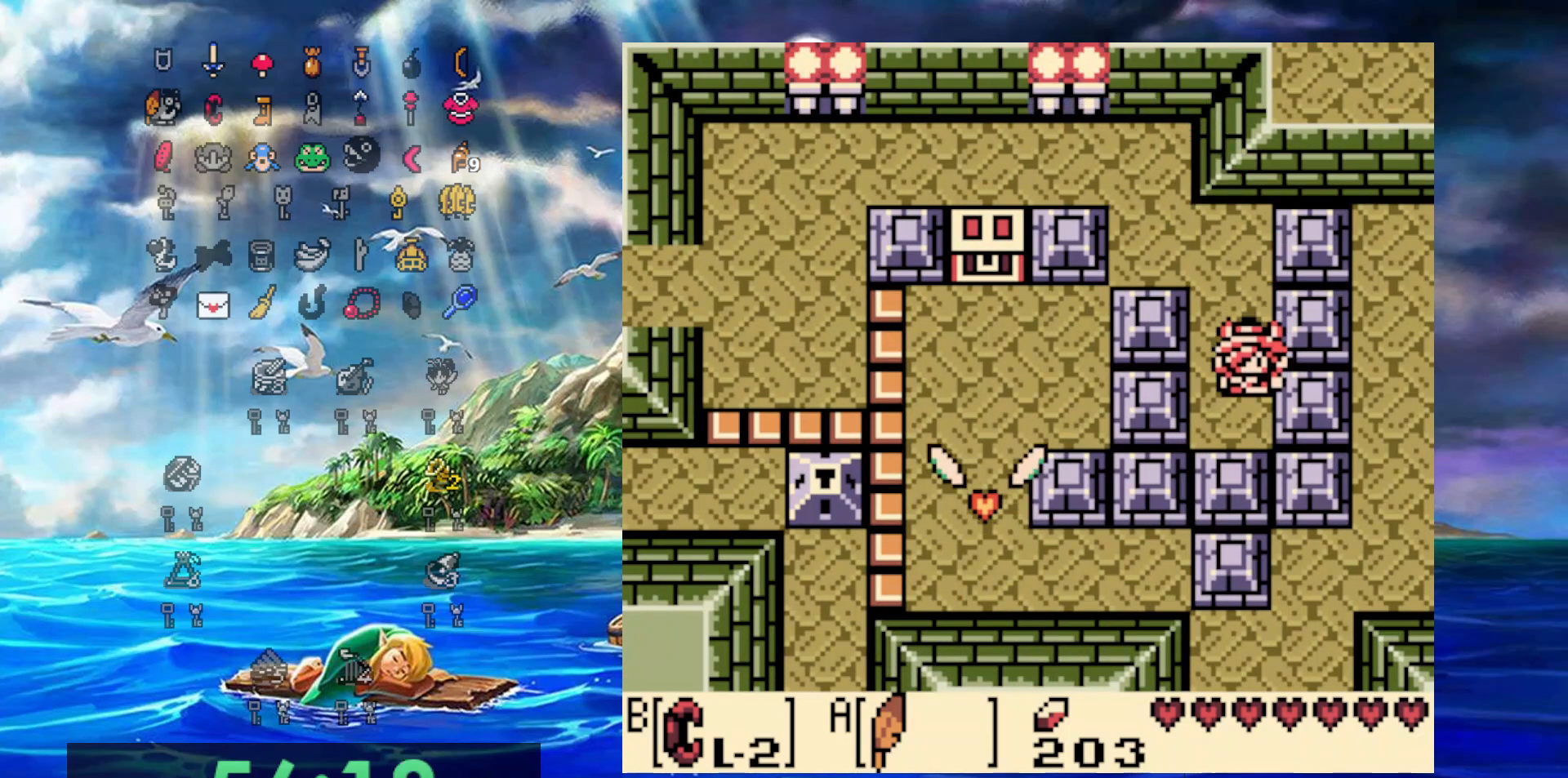
{"buttons": ["DPAD_LEFT"], "events": [[117, "DPAD_LEFT", "down"], [150, "DPAD_DOWN", "up"]]}
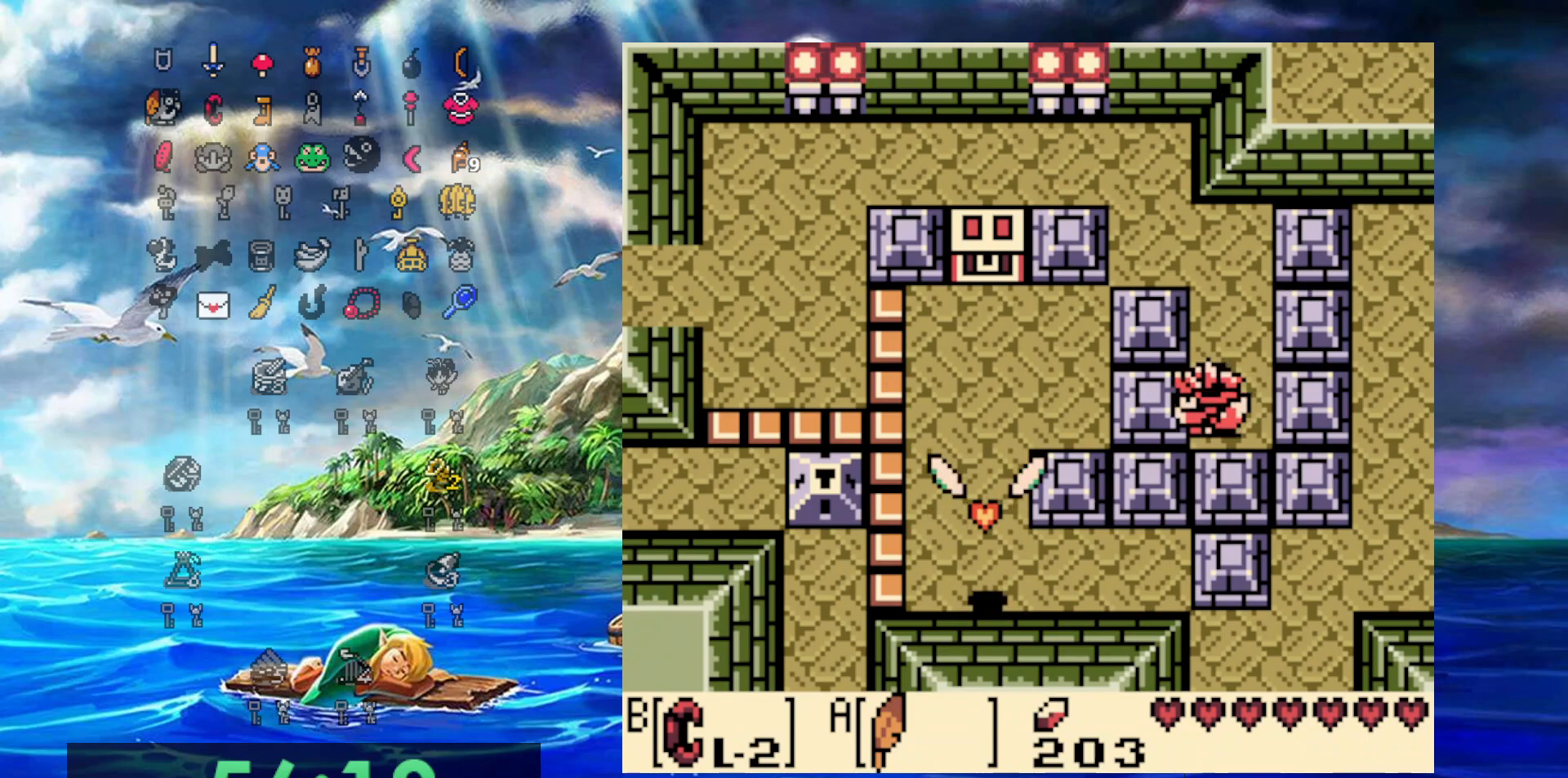
{"buttons": ["DPAD_LEFT"], "events": []}
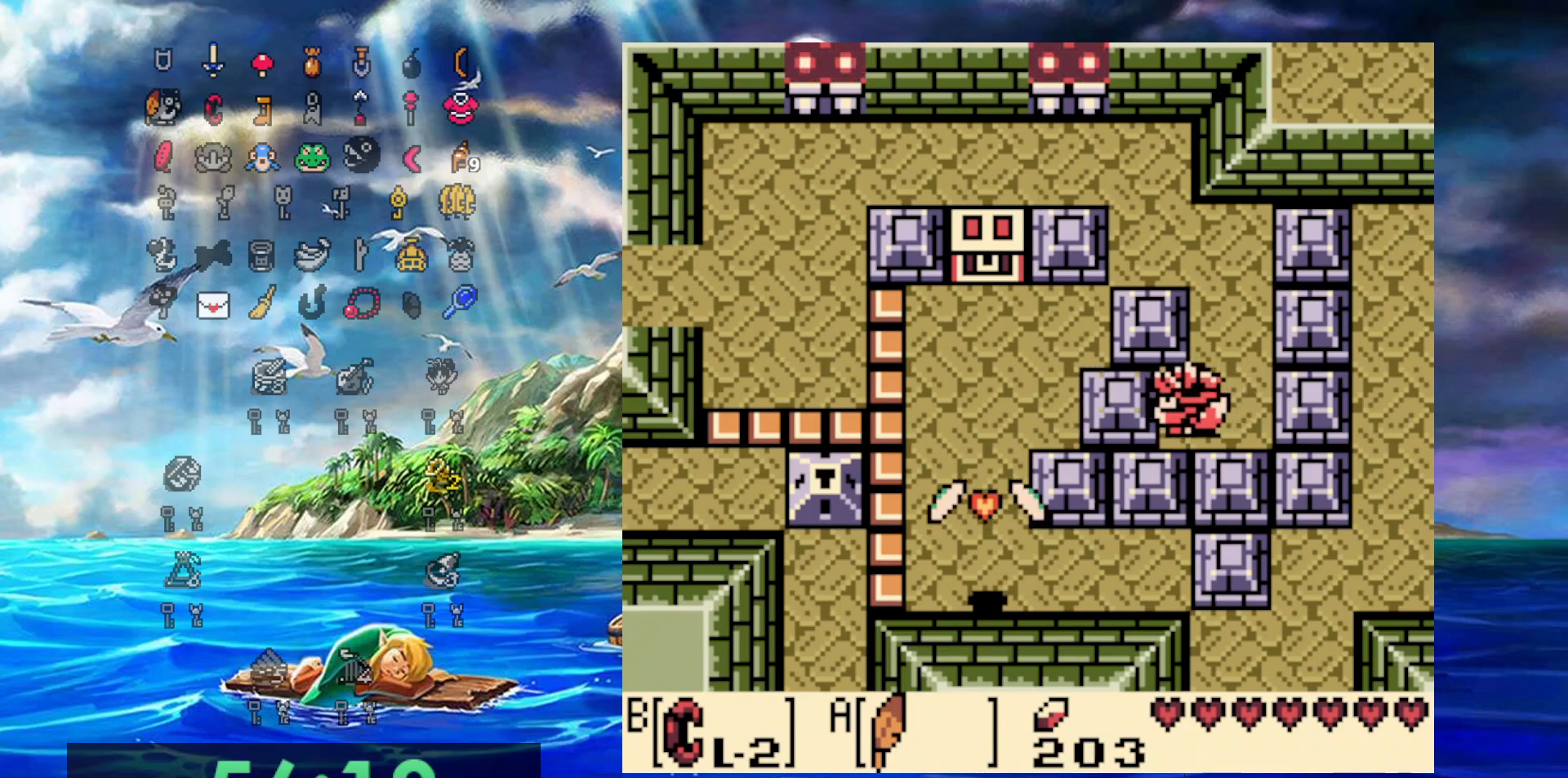
{"buttons": ["DPAD_UP"], "events": [[133, "DPAD_UP", "down"], [183, "DPAD_LEFT", "up"]]}
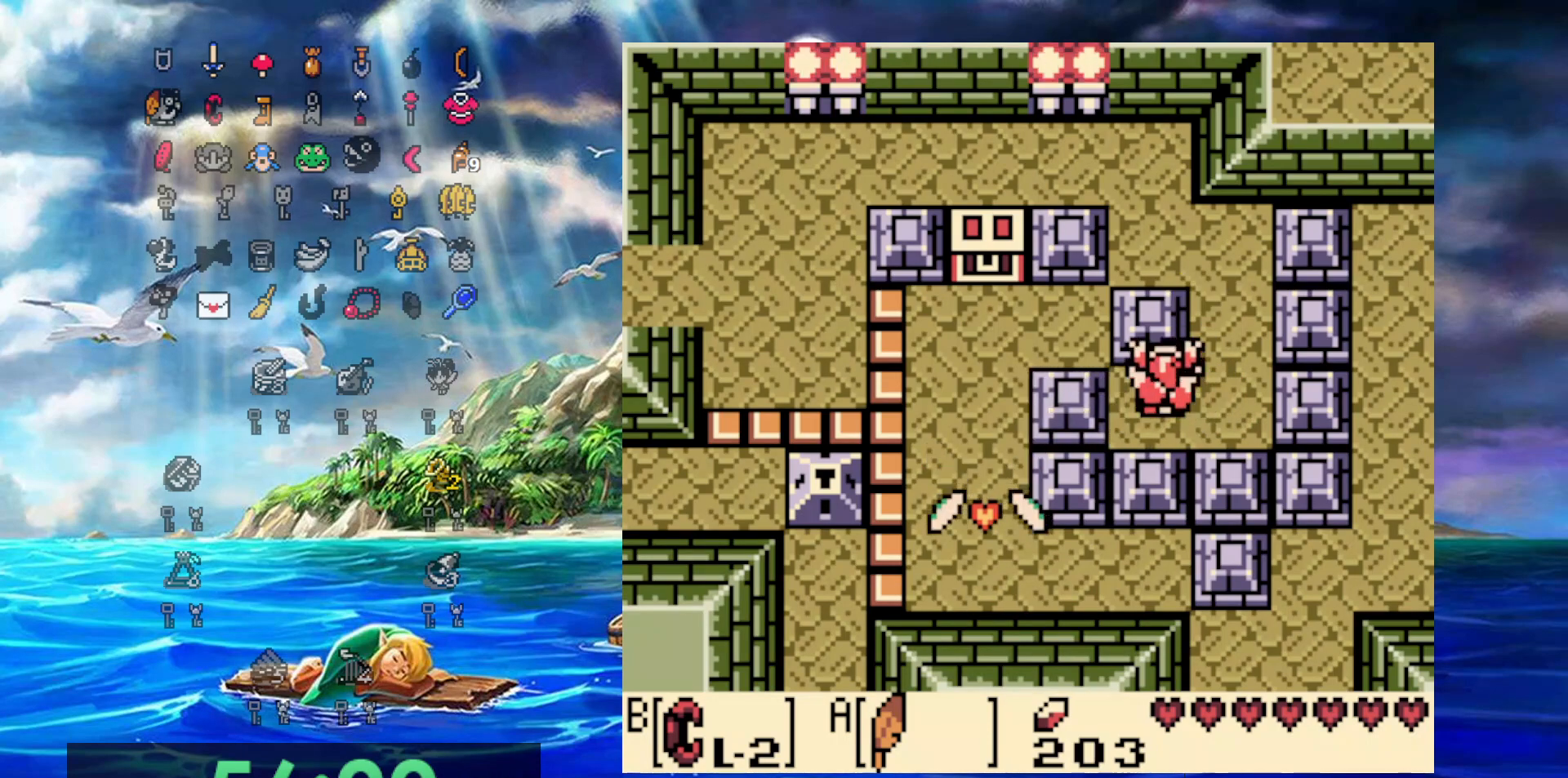
{"buttons": ["A", "DPAD_UP", "DPAD_LEFT"], "events": [[367, "DPAD_LEFT", "down"], [433, "A", "down"]]}
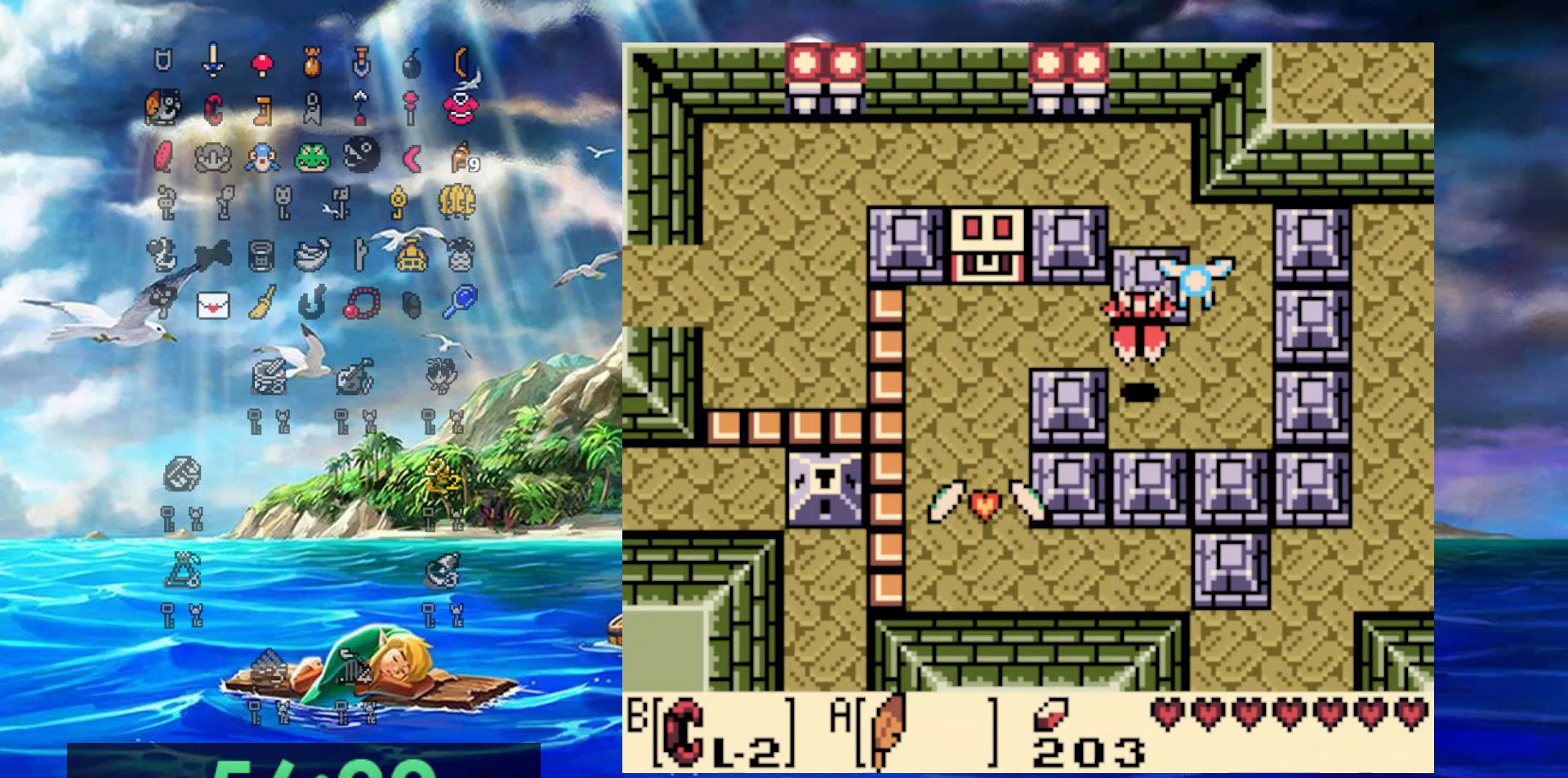
{"buttons": ["DPAD_LEFT"], "events": [[150, "DPAD_UP", "up"], [417, "A", "up"]]}
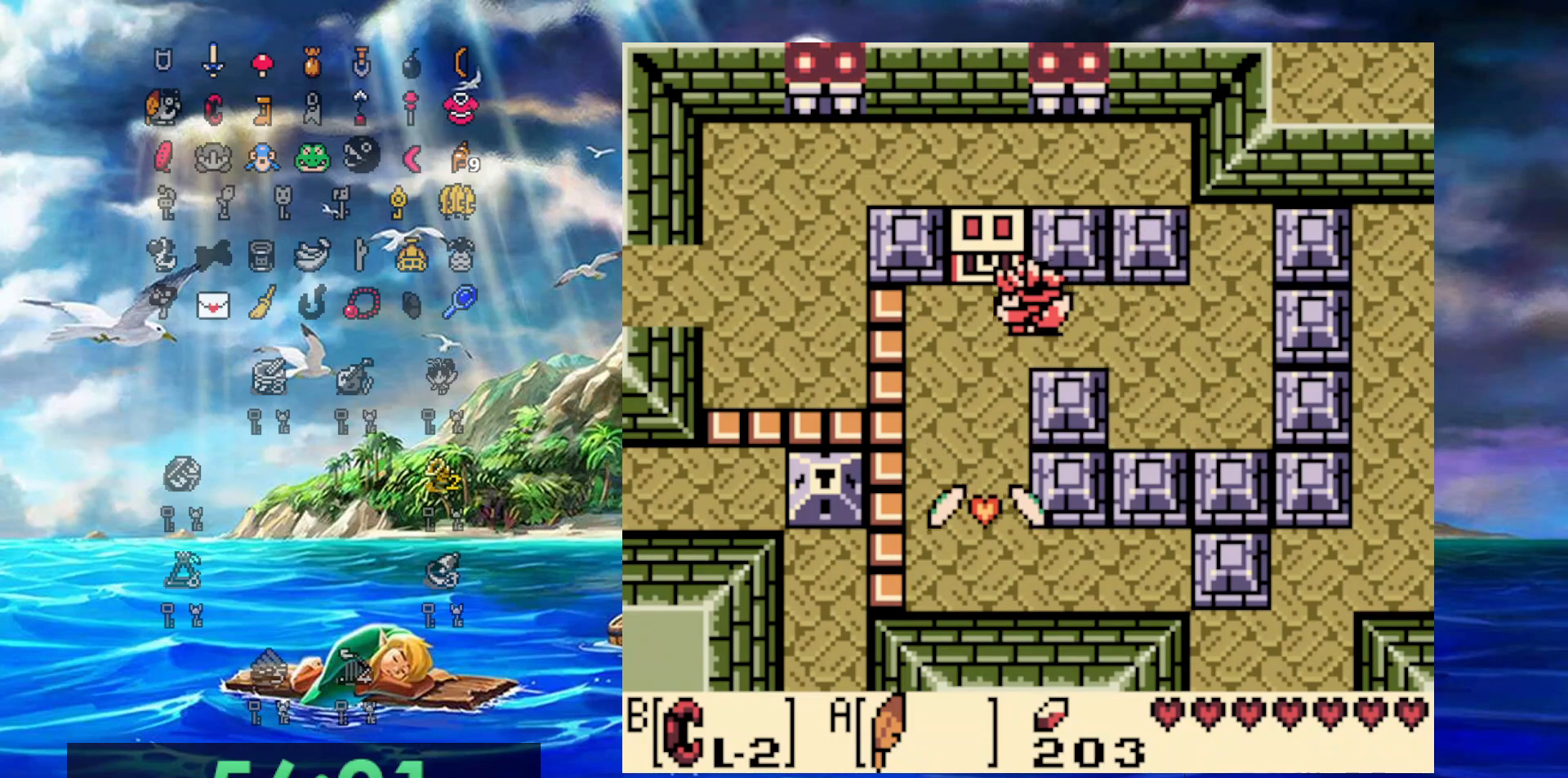
{"buttons": ["A"], "events": [[167, "DPAD_UP", "down"], [200, "DPAD_LEFT", "up"], [250, "A", "down"], [367, "DPAD_UP", "up"]]}
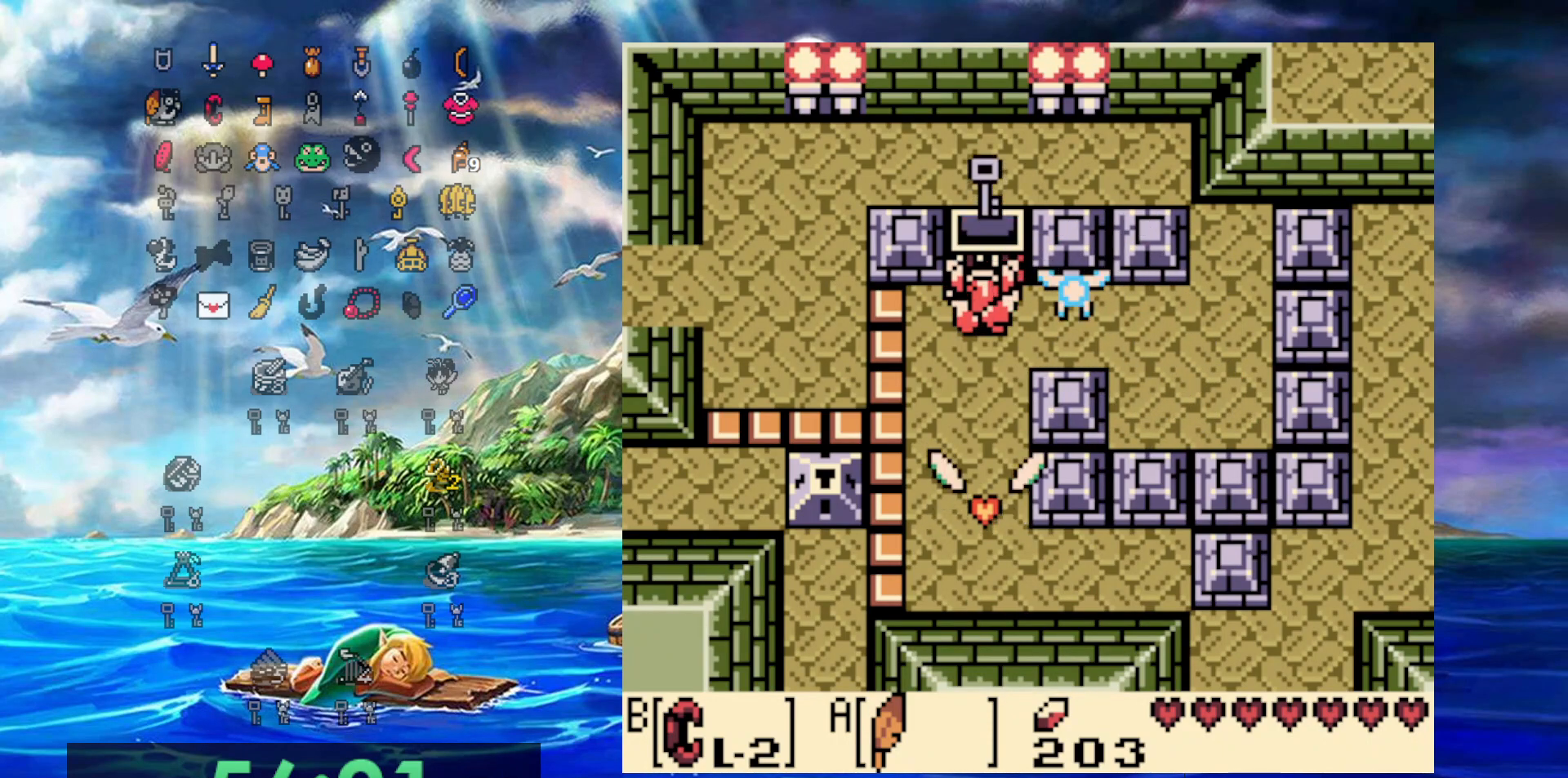
{"buttons": ["A", "DPAD_DOWN"], "events": [[350, "DPAD_DOWN", "down"]]}
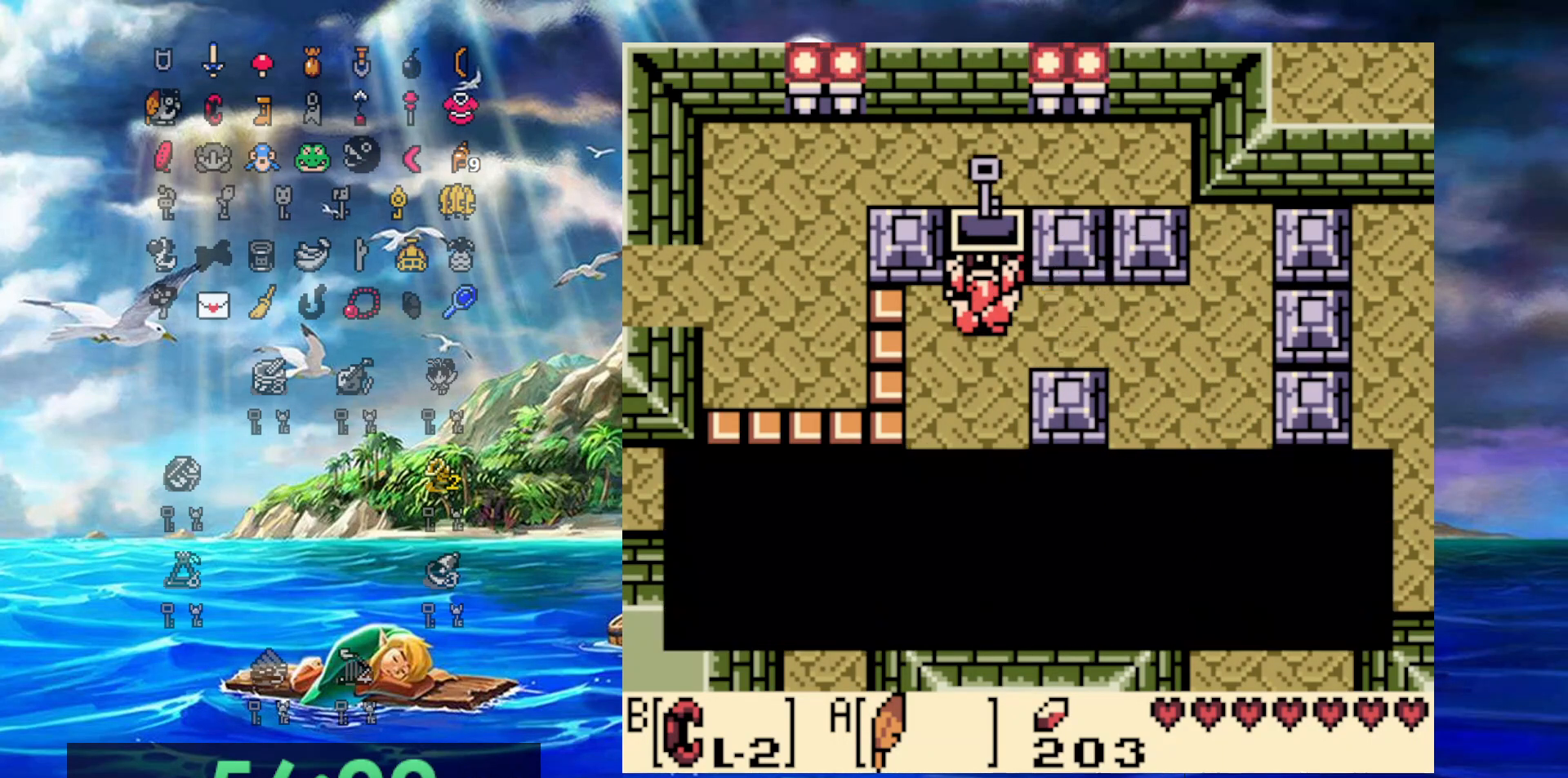
{"buttons": ["DPAD_DOWN"], "events": [[217, "A", "up"]]}